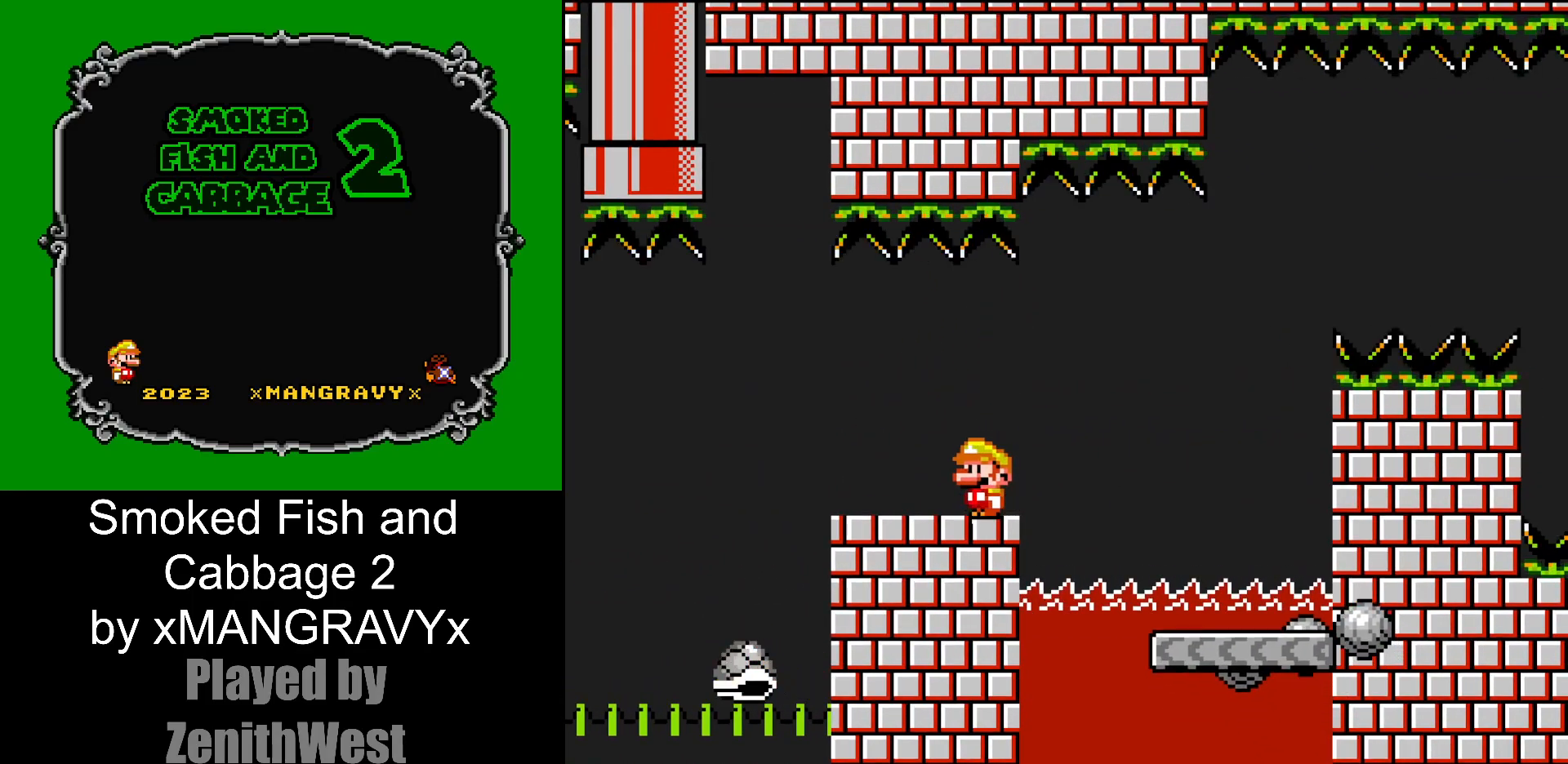
Gameplay with a controller (Nintendo layout); each line is a JSON object with the inputs held at the frame after it. "events" lists button and stick changes between this image and that frame as [ms after this image, input, new state], when the widget could be followed in between. Not read: L3 R3.
{"buttons": ["Y", "DPAD_RIGHT"], "events": [[117, "DPAD_RIGHT", "down"], [250, "B", "down"], [367, "B", "up"]]}
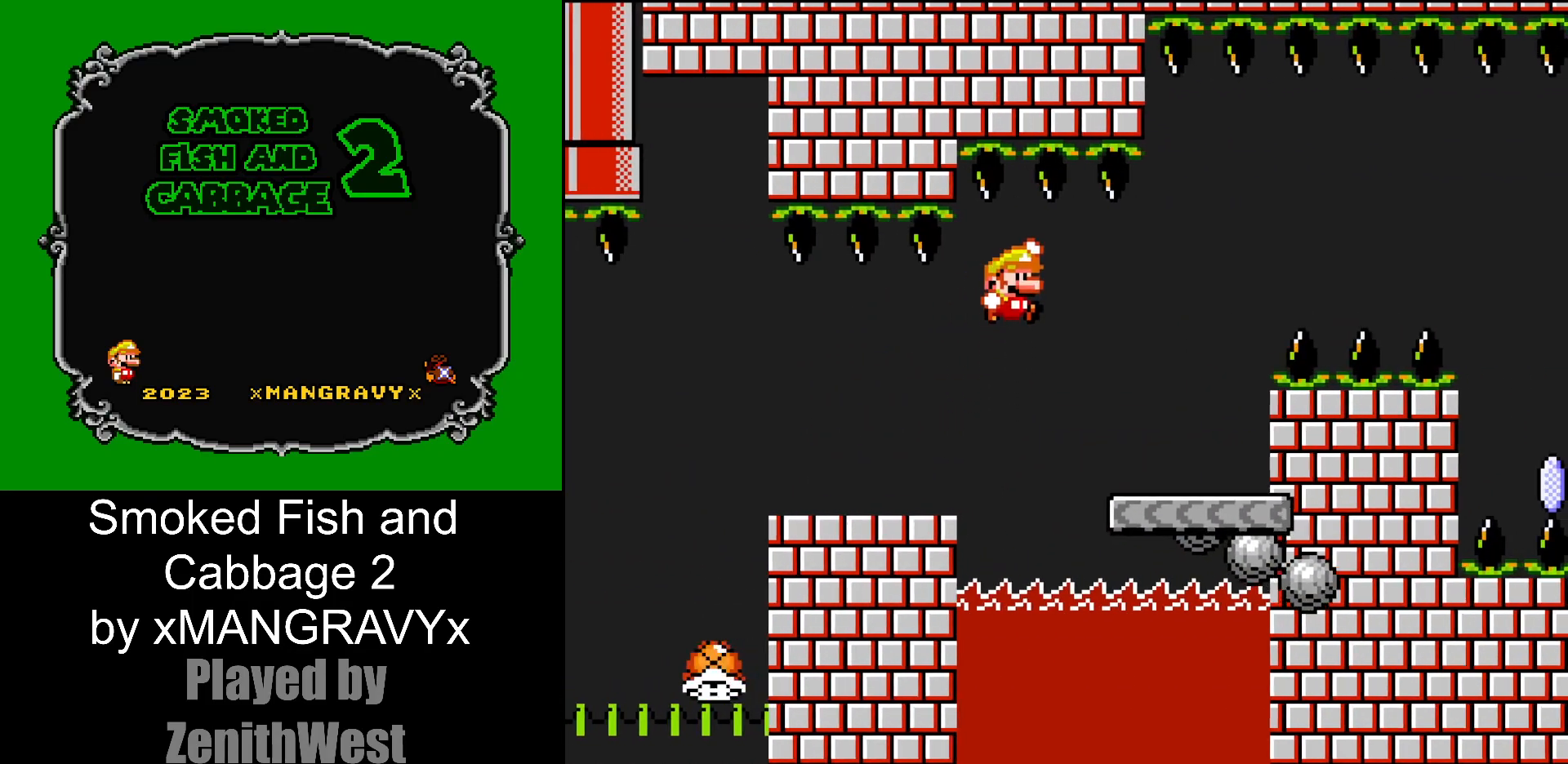
{"buttons": ["B", "Y", "DPAD_RIGHT"], "events": [[317, "DPAD_RIGHT", "up"], [317, "DPAD_UP", "down"], [333, "B", "down"], [333, "DPAD_LEFT", "down"], [383, "DPAD_LEFT", "up"], [383, "DPAD_RIGHT", "down"], [433, "DPAD_UP", "up"]]}
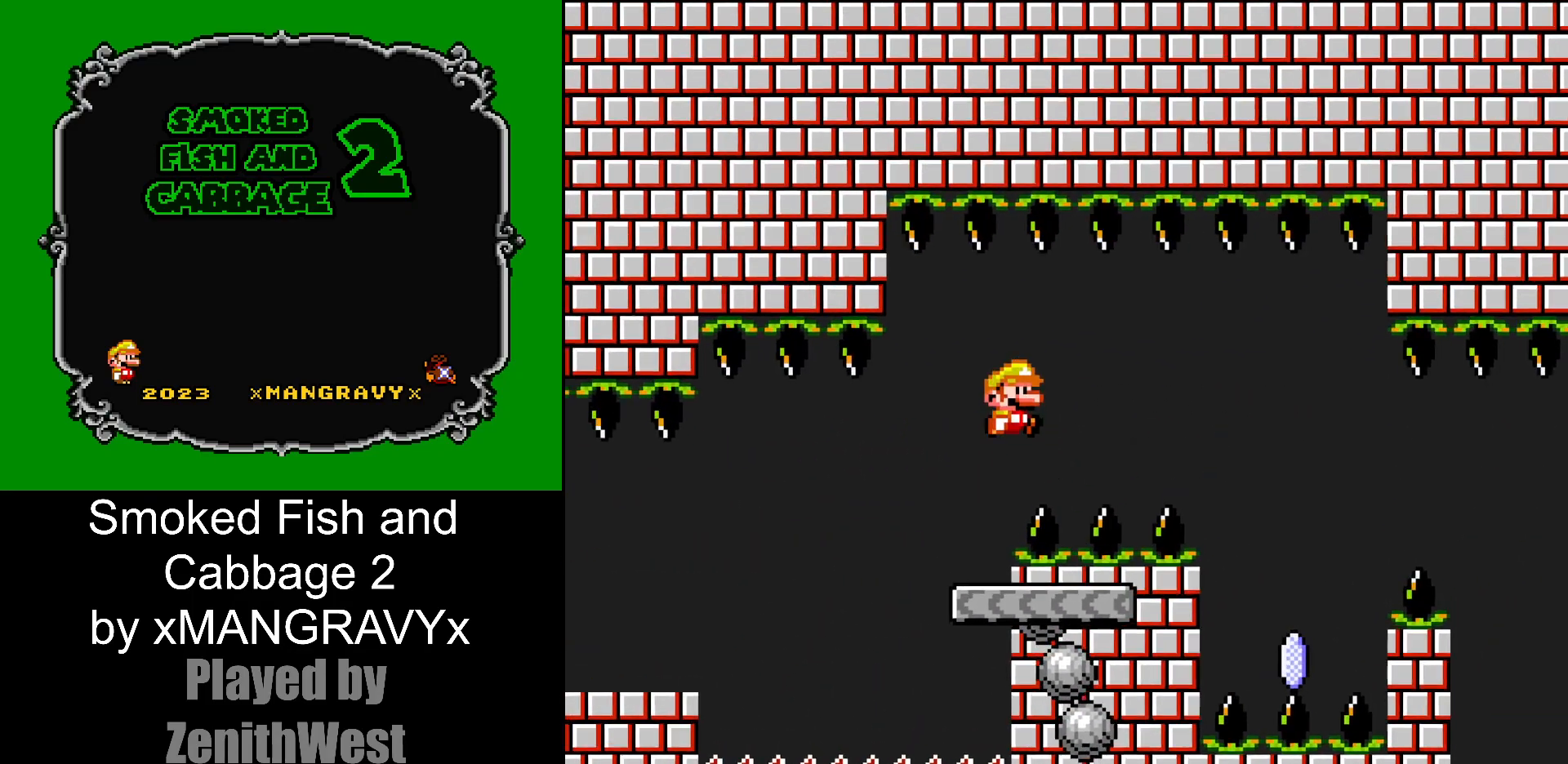
{"buttons": ["Y", "DPAD_LEFT"], "events": [[367, "DPAD_RIGHT", "up"], [417, "DPAD_LEFT", "down"], [483, "B", "up"]]}
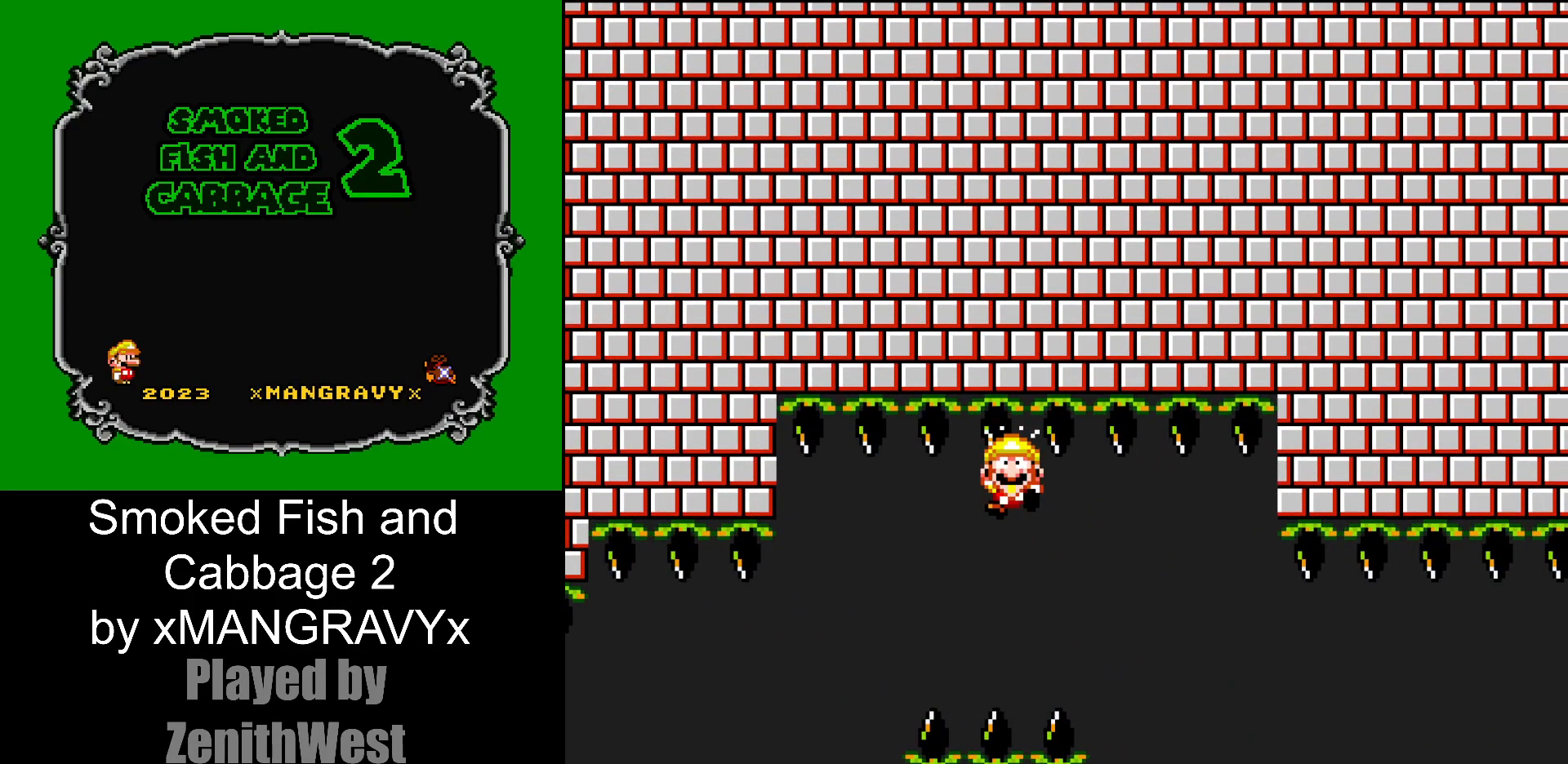
{"buttons": [], "events": [[83, "DPAD_LEFT", "up"], [183, "Y", "up"], [333, "B", "down"], [433, "B", "up"]]}
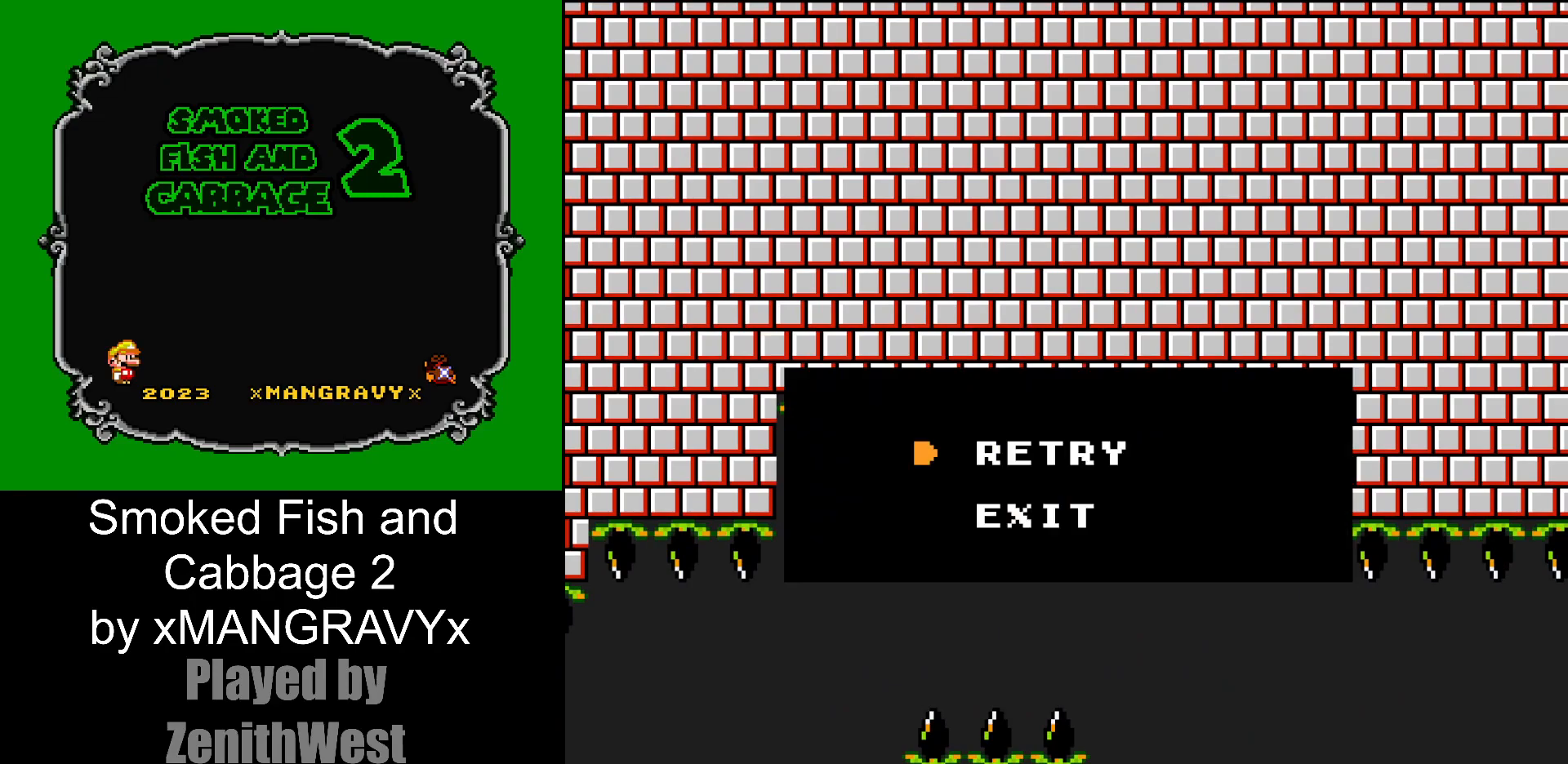
{"buttons": [], "events": [[17, "B", "down"], [100, "B", "up"]]}
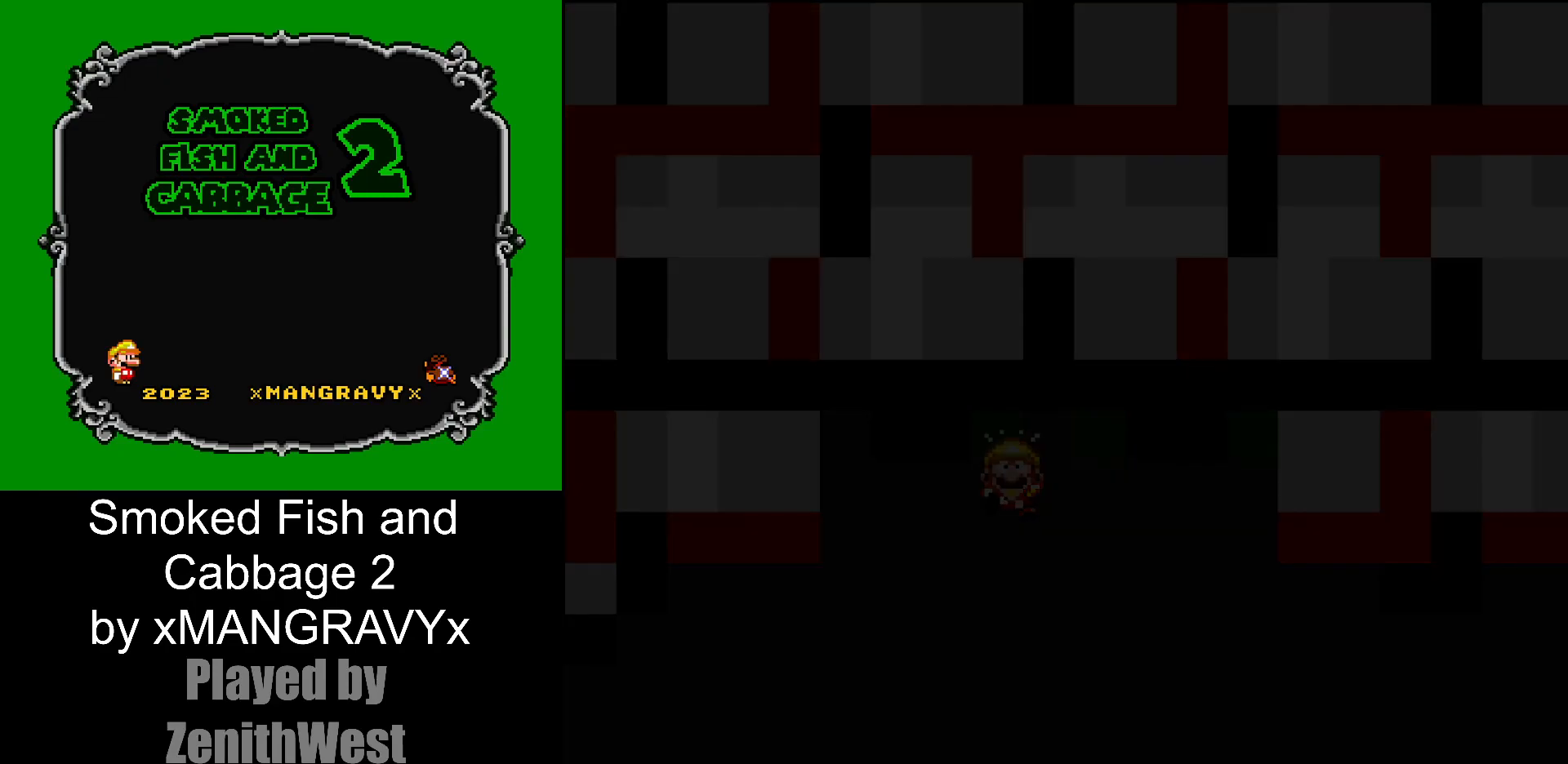
{"buttons": [], "events": []}
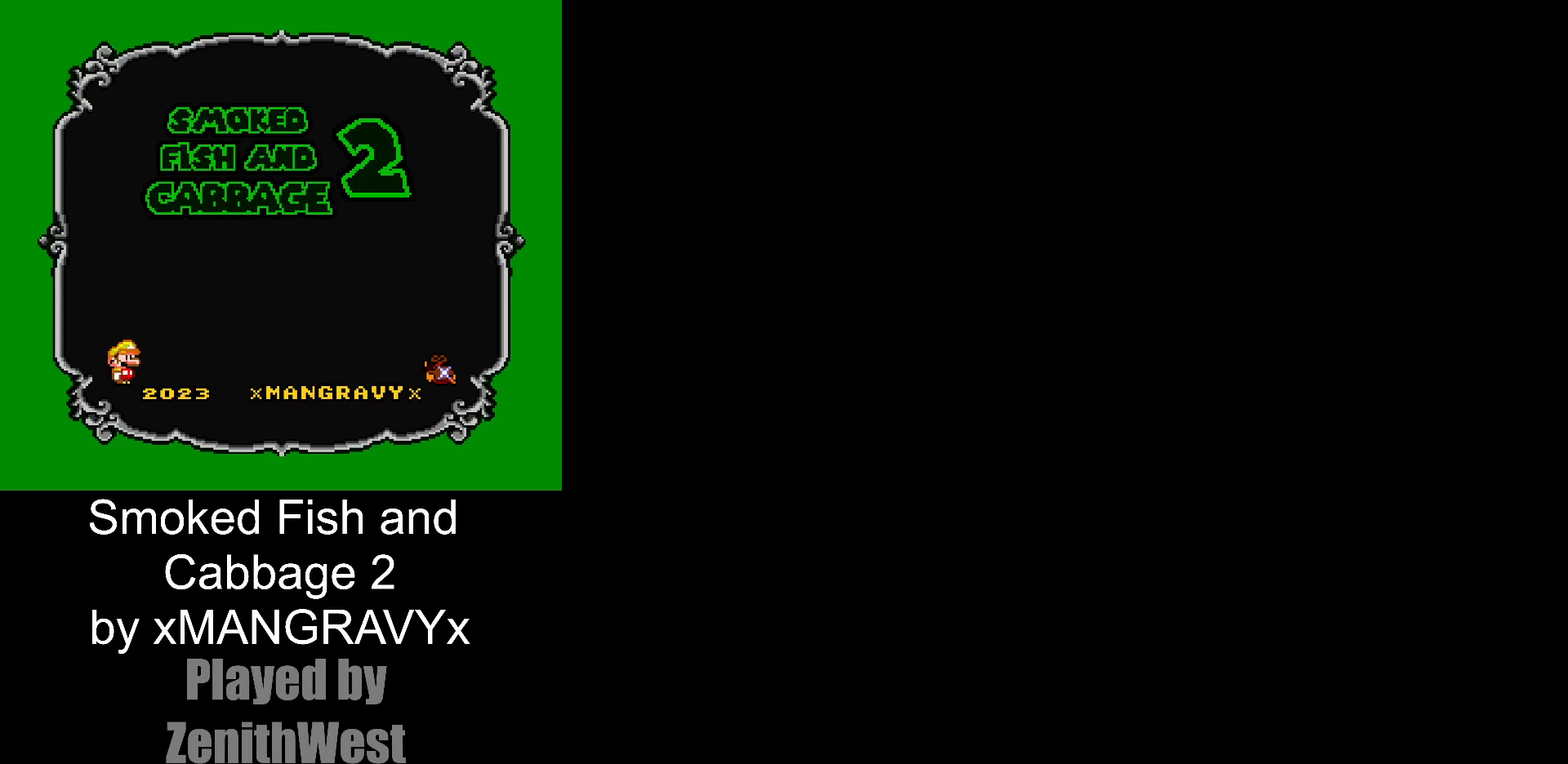
{"buttons": [], "events": []}
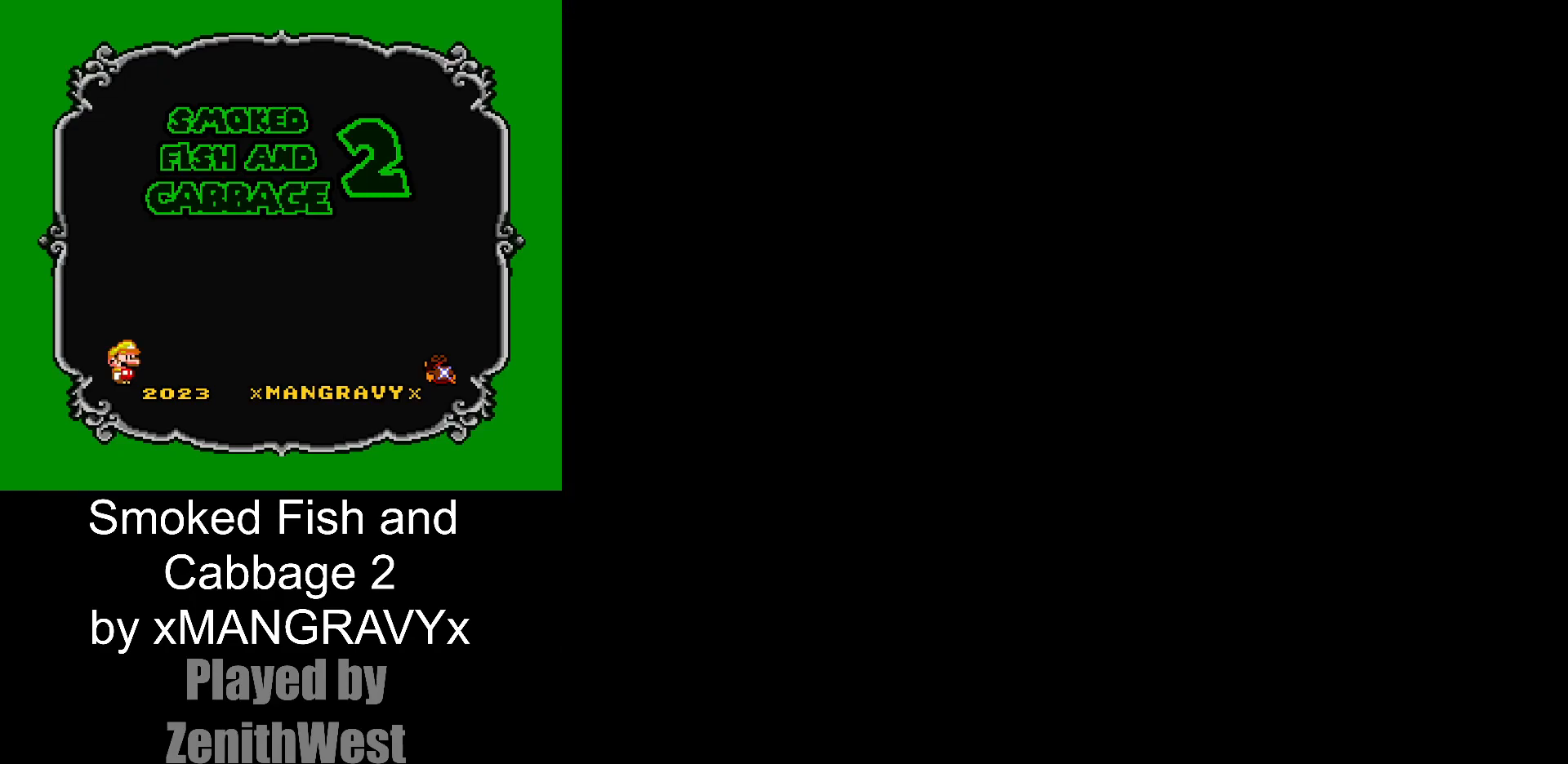
{"buttons": [], "events": []}
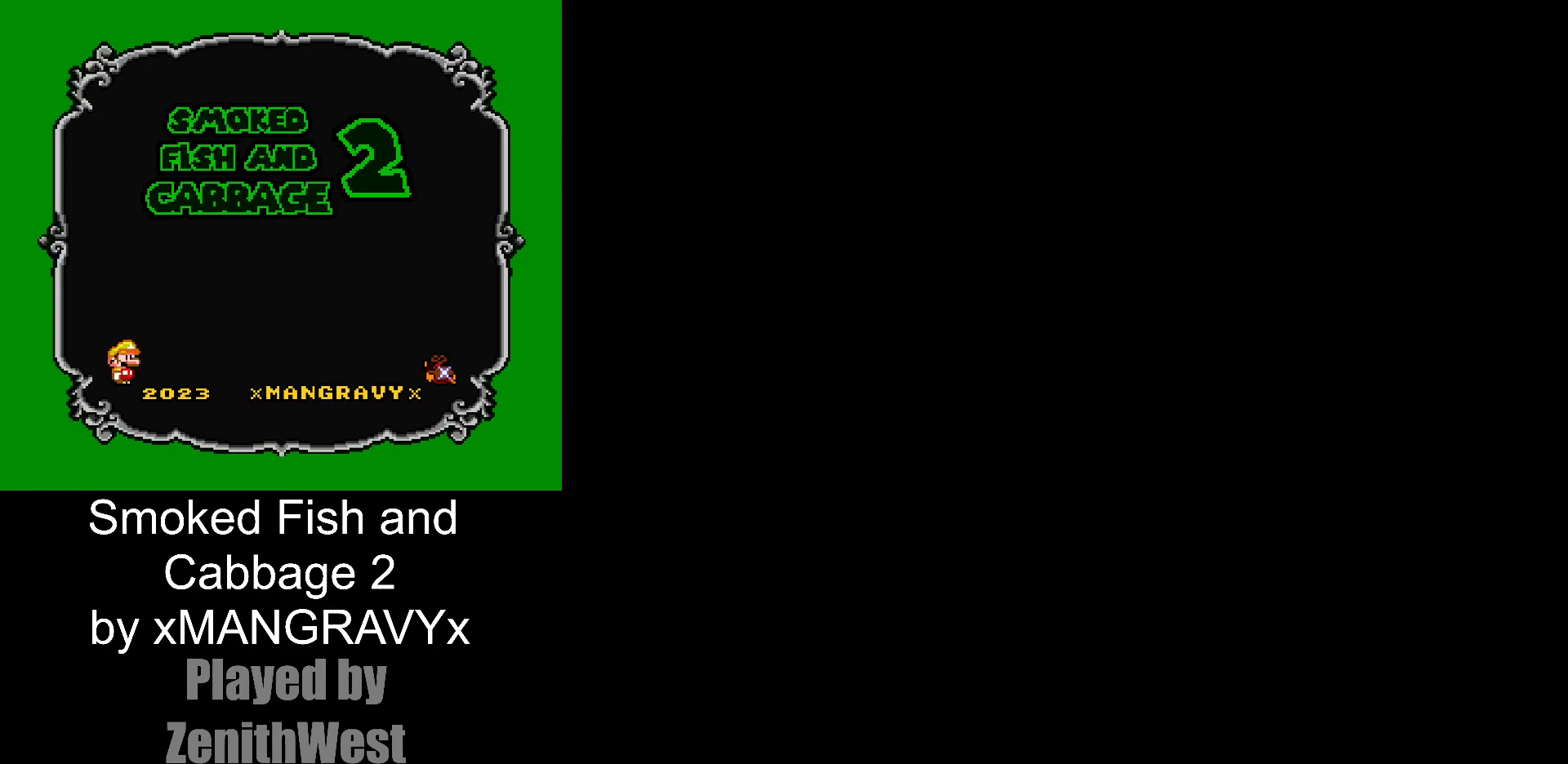
{"buttons": [], "events": [[317, "Y", "down"], [467, "Y", "up"]]}
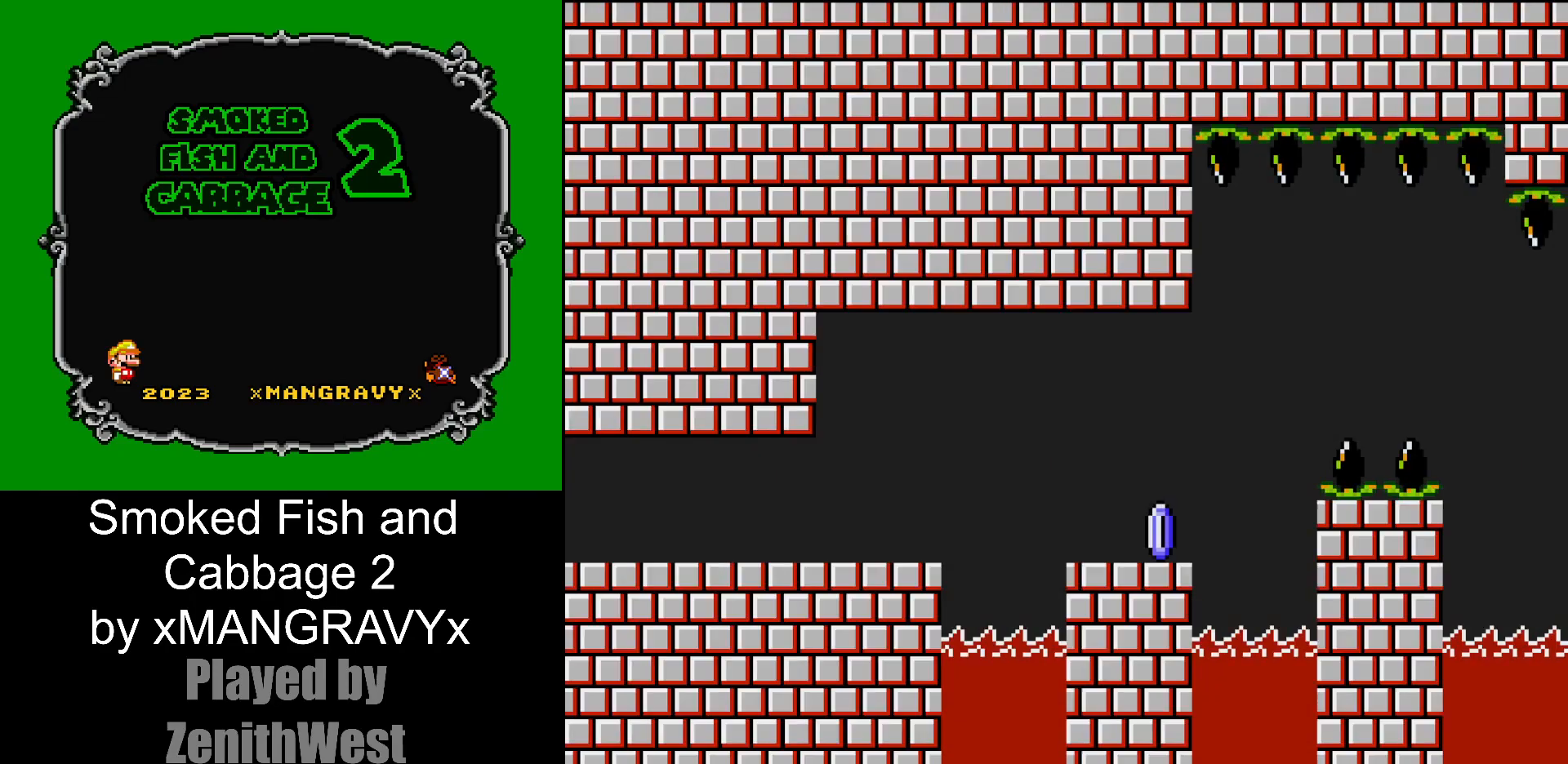
{"buttons": ["X", "DPAD_RIGHT"], "events": [[217, "DPAD_RIGHT", "down"], [250, "X", "down"]]}
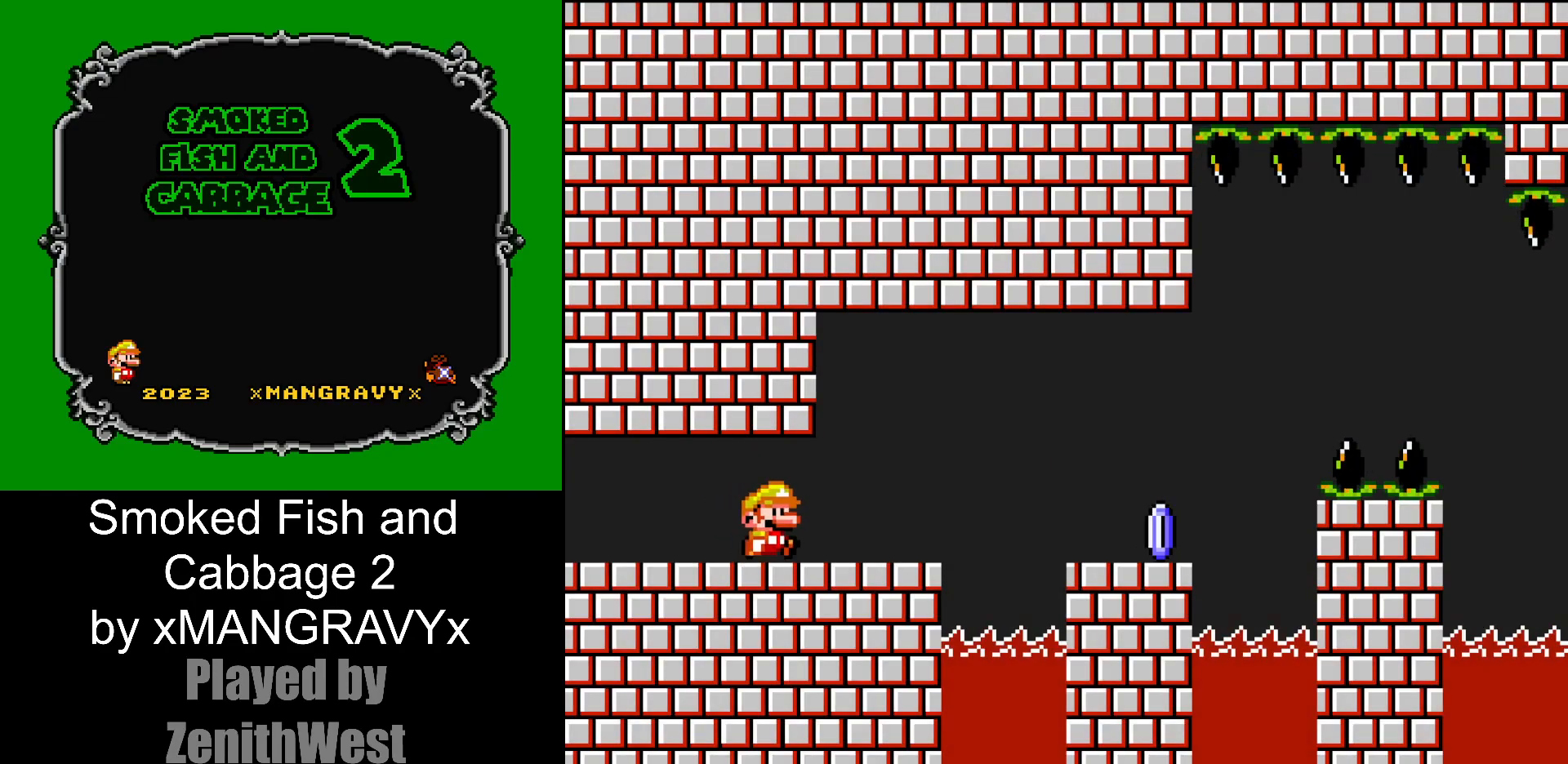
{"buttons": ["X", "DPAD_RIGHT"], "events": [[150, "A", "down"], [267, "A", "up"]]}
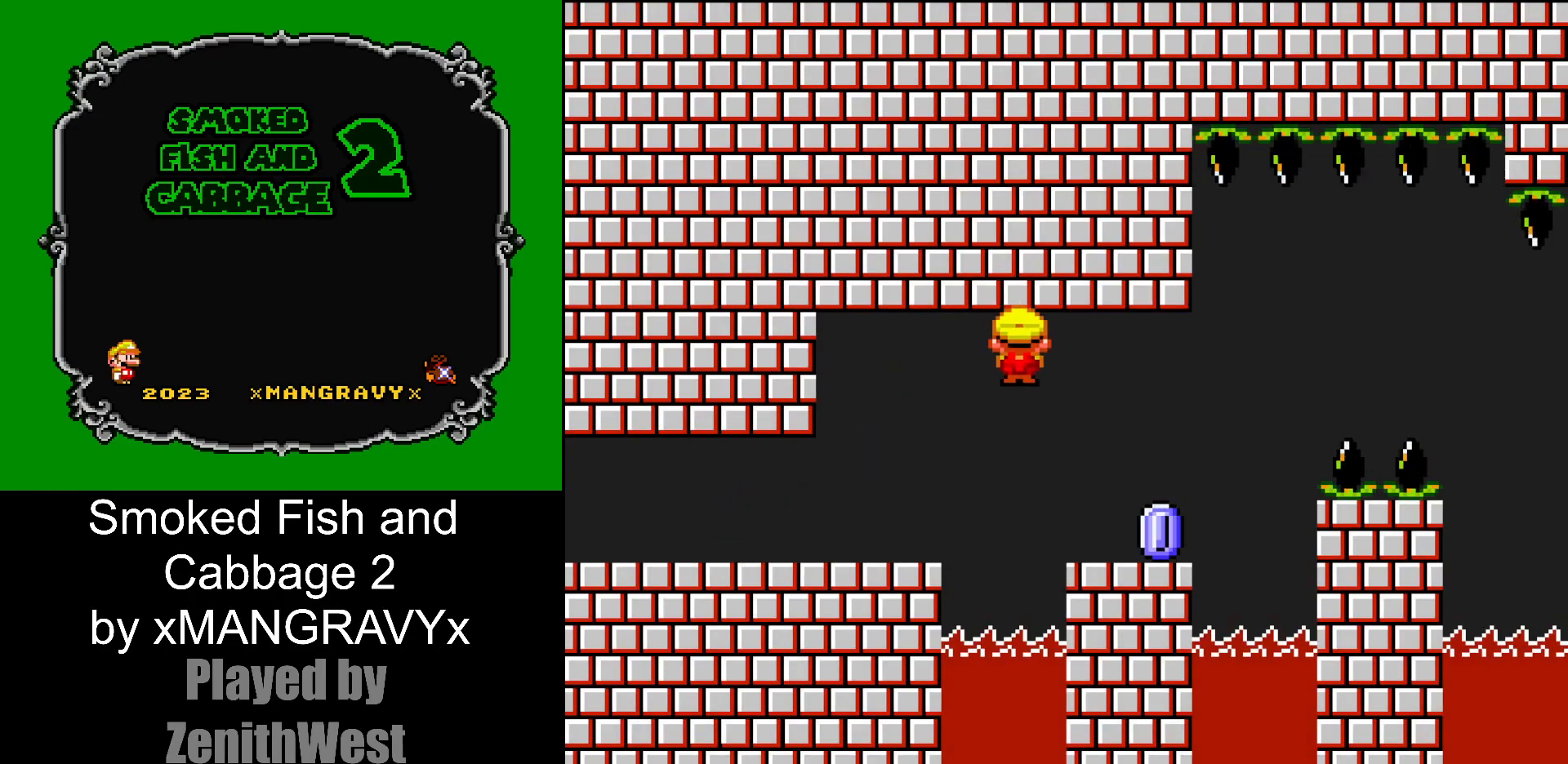
{"buttons": ["A", "X", "DPAD_RIGHT"], "events": [[267, "A", "down"]]}
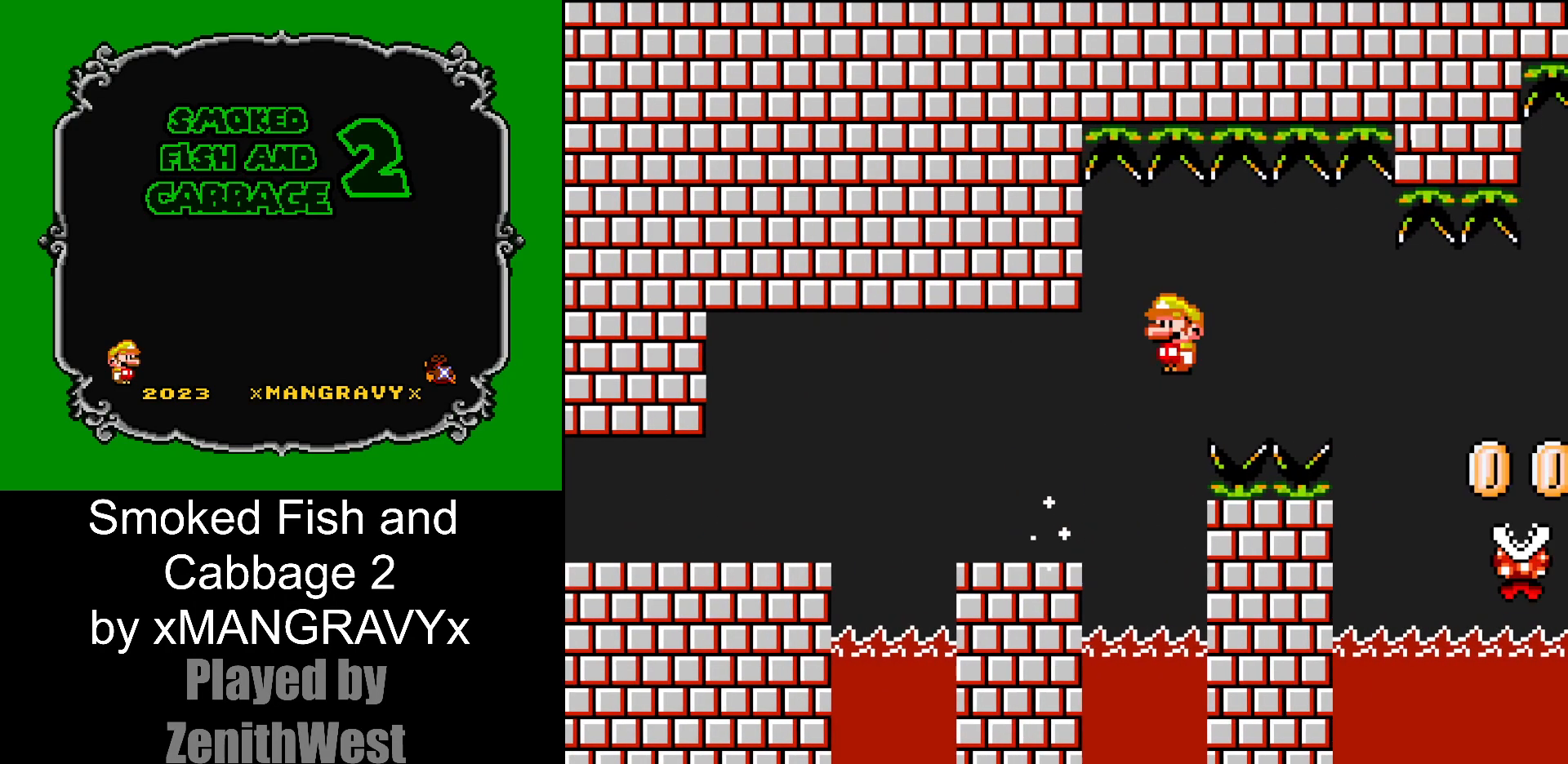
{"buttons": ["A", "X", "DPAD_RIGHT"], "events": []}
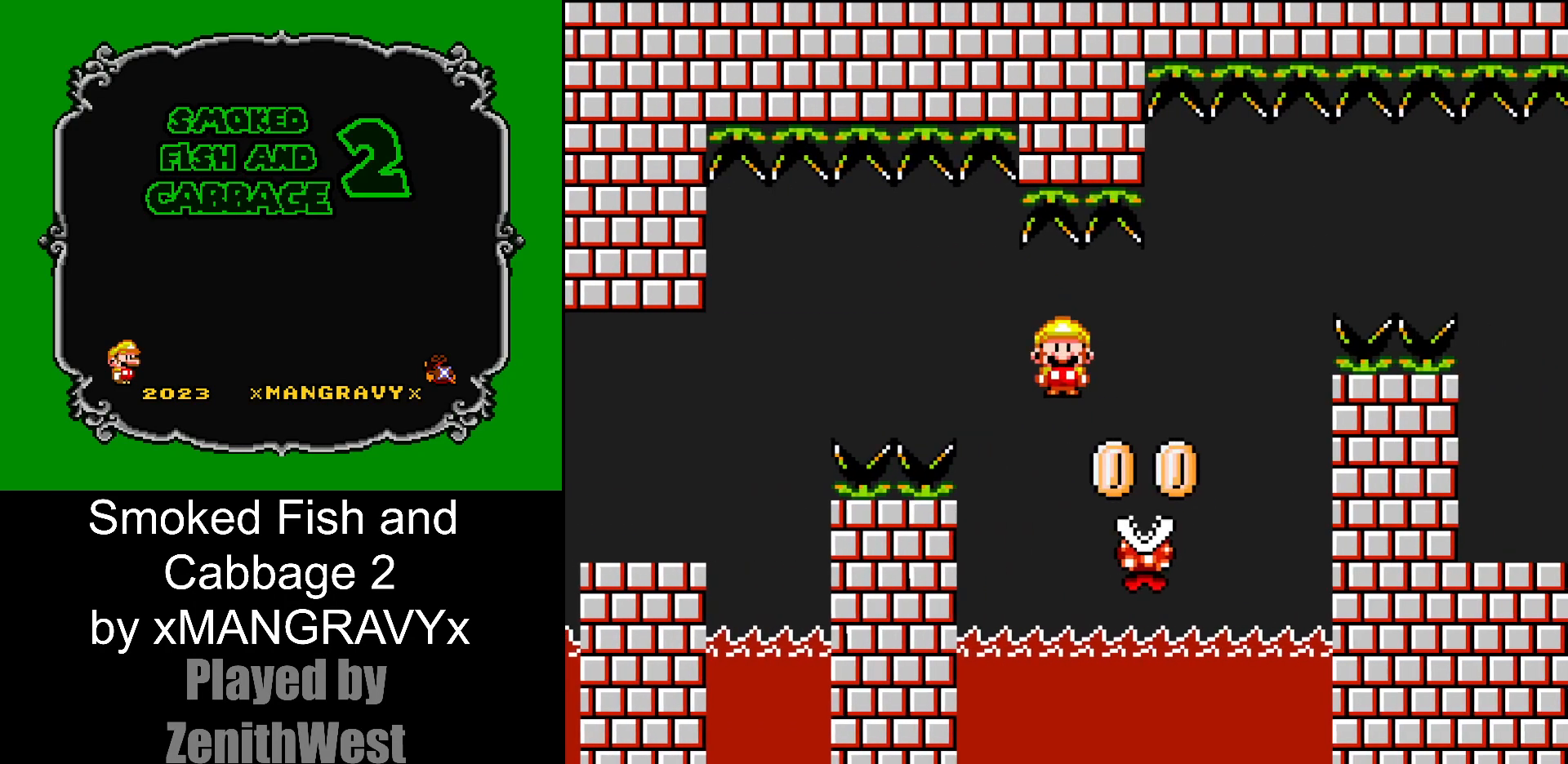
{"buttons": ["A", "X", "DPAD_RIGHT"], "events": []}
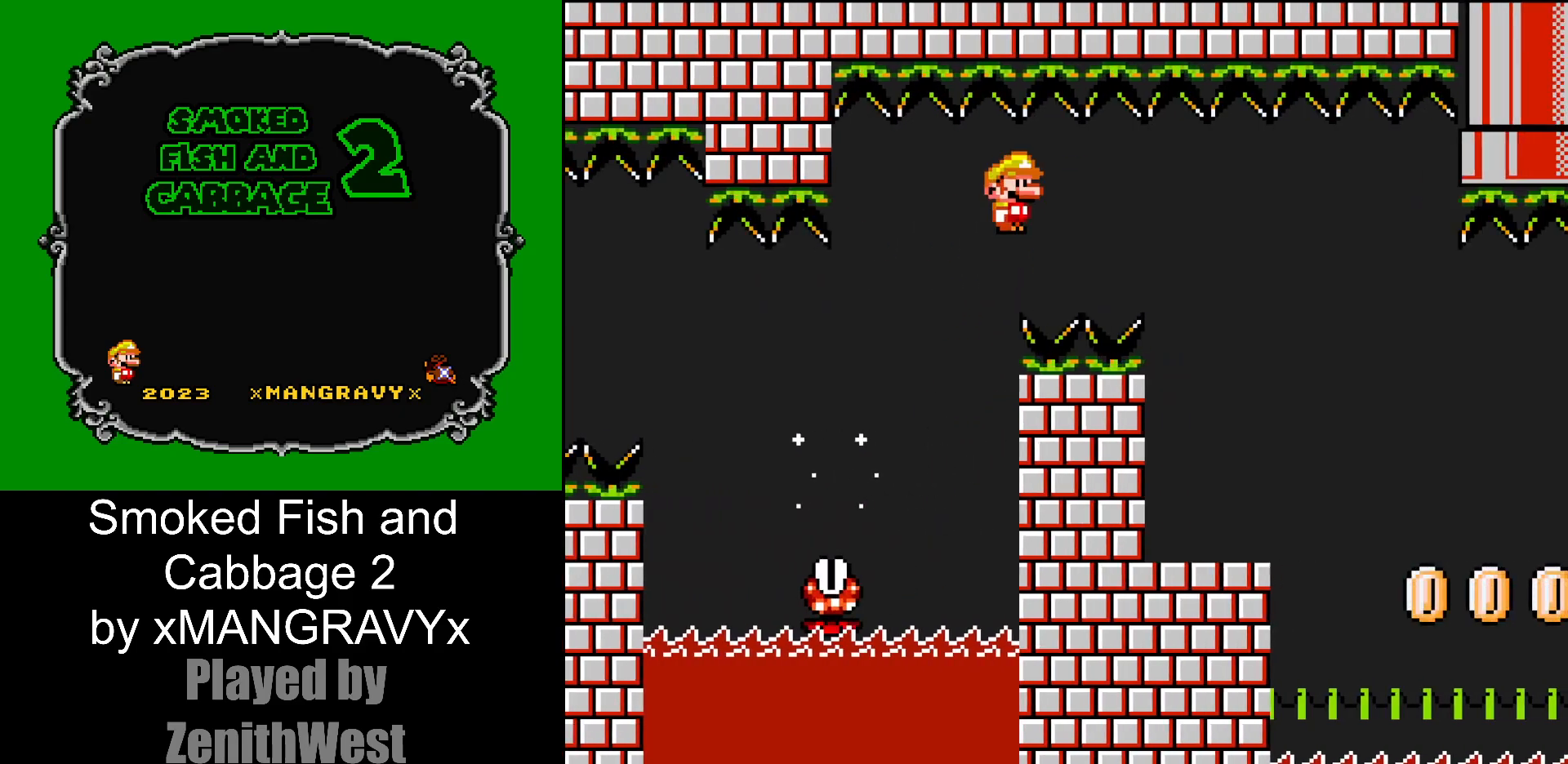
{"buttons": ["Y"], "events": [[167, "A", "up"], [217, "X", "up"], [233, "DPAD_RIGHT", "up"], [283, "Y", "down"], [333, "DPAD_LEFT", "down"], [483, "DPAD_LEFT", "up"]]}
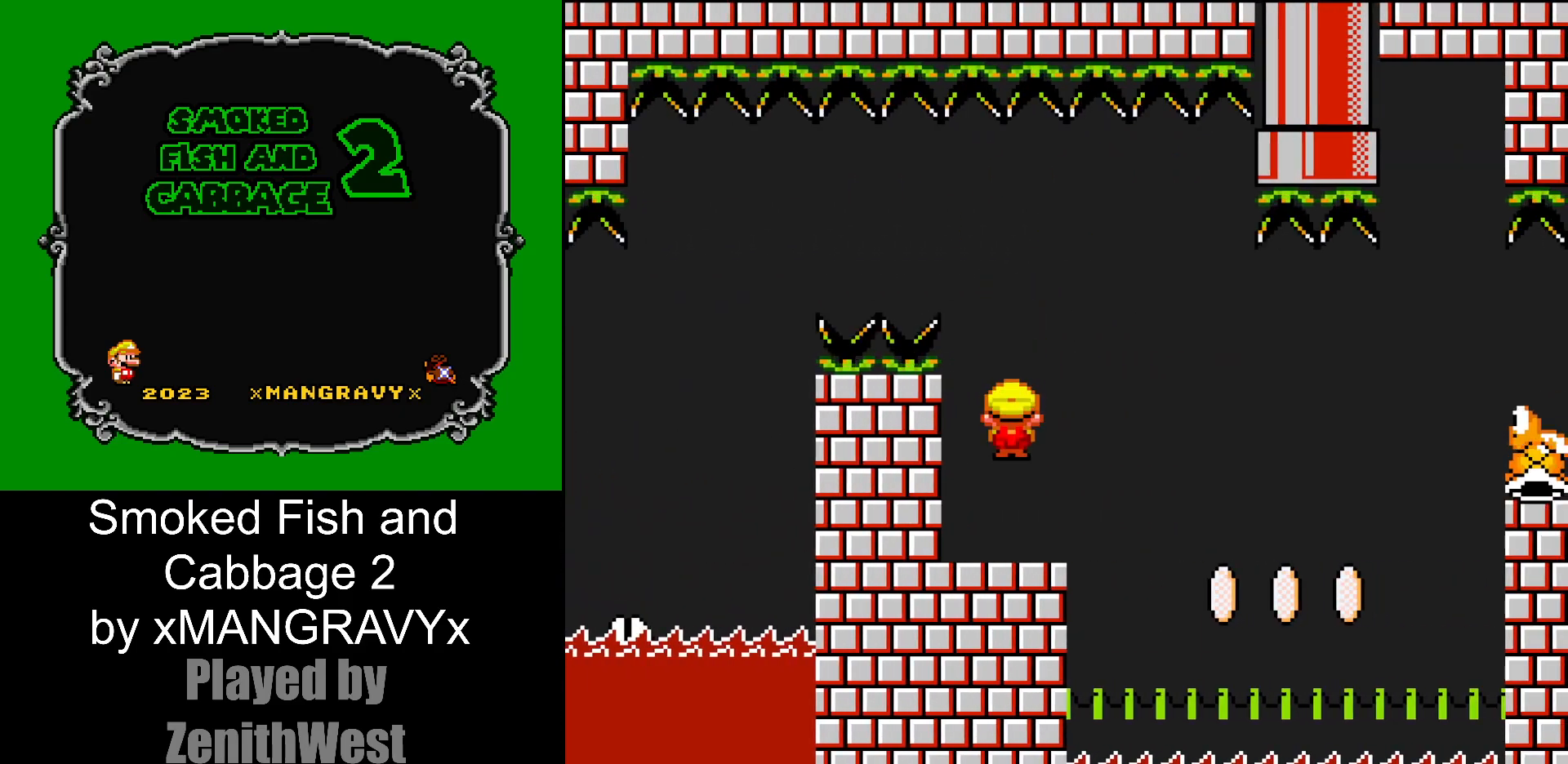
{"buttons": ["Y", "DPAD_RIGHT"], "events": [[183, "DPAD_RIGHT", "down"], [283, "DPAD_RIGHT", "up"], [467, "DPAD_RIGHT", "down"]]}
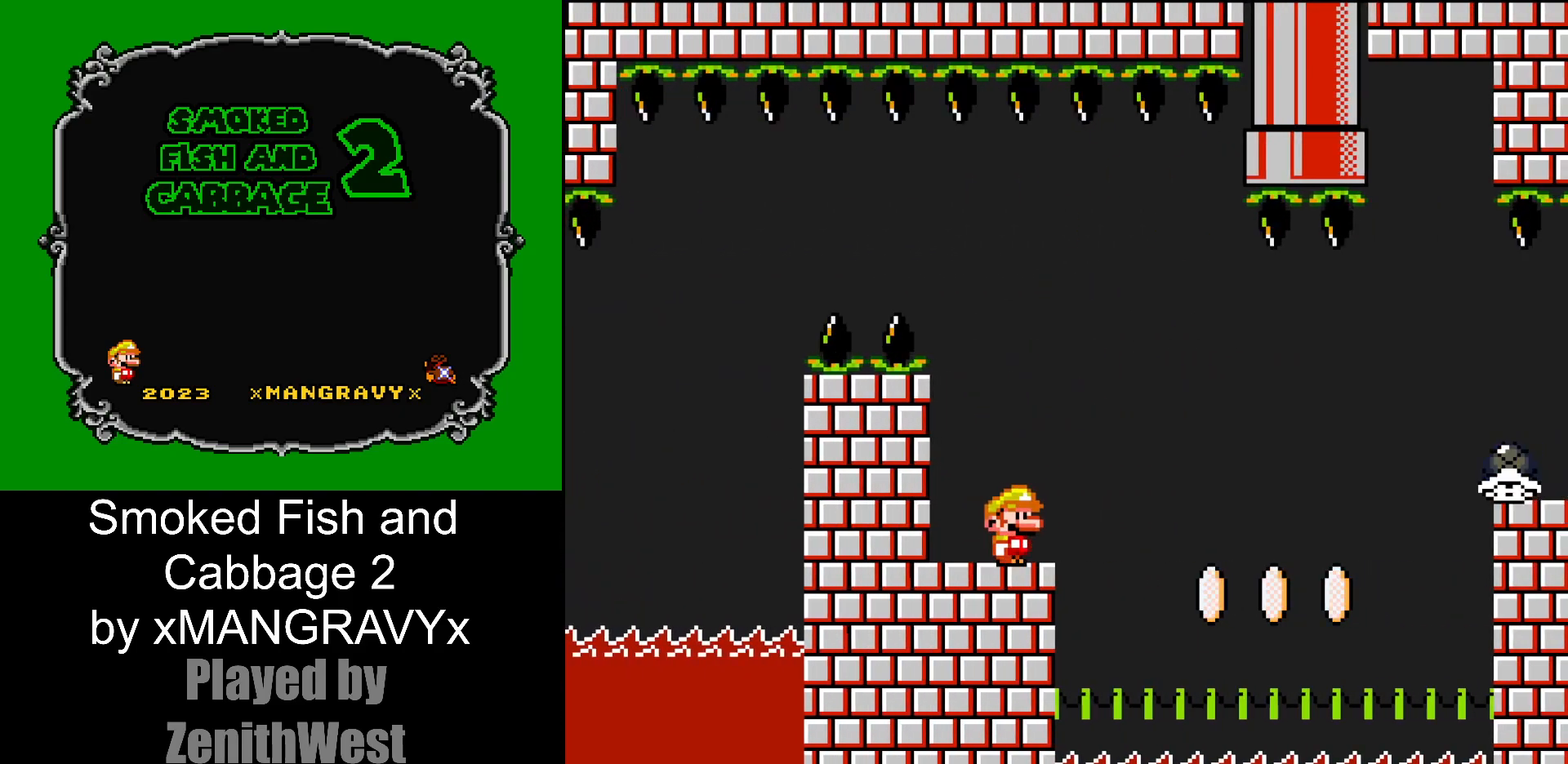
{"buttons": ["Y"], "events": [[67, "DPAD_RIGHT", "up"]]}
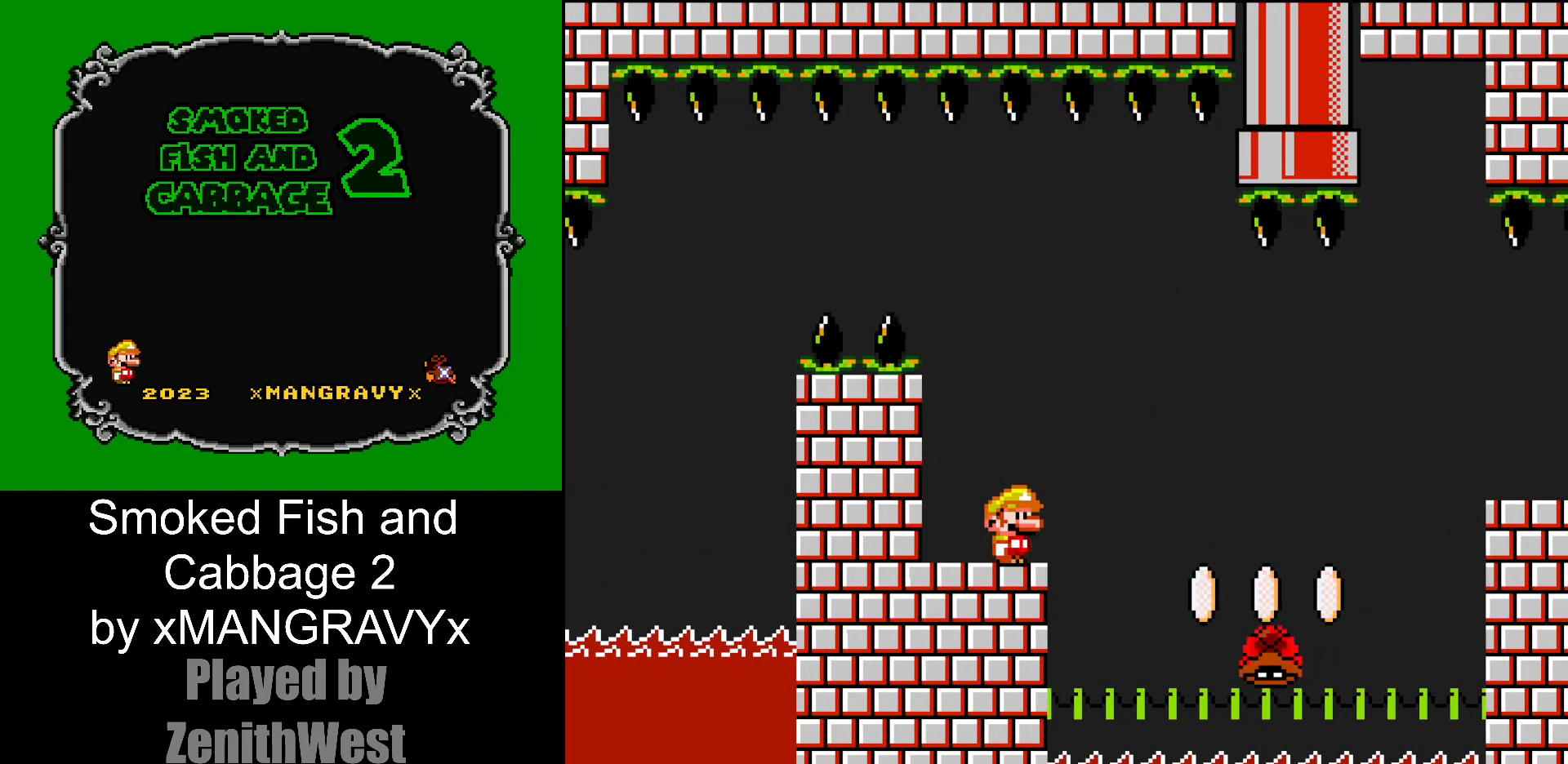
{"buttons": ["Y", "DPAD_RIGHT"], "events": [[383, "DPAD_RIGHT", "down"]]}
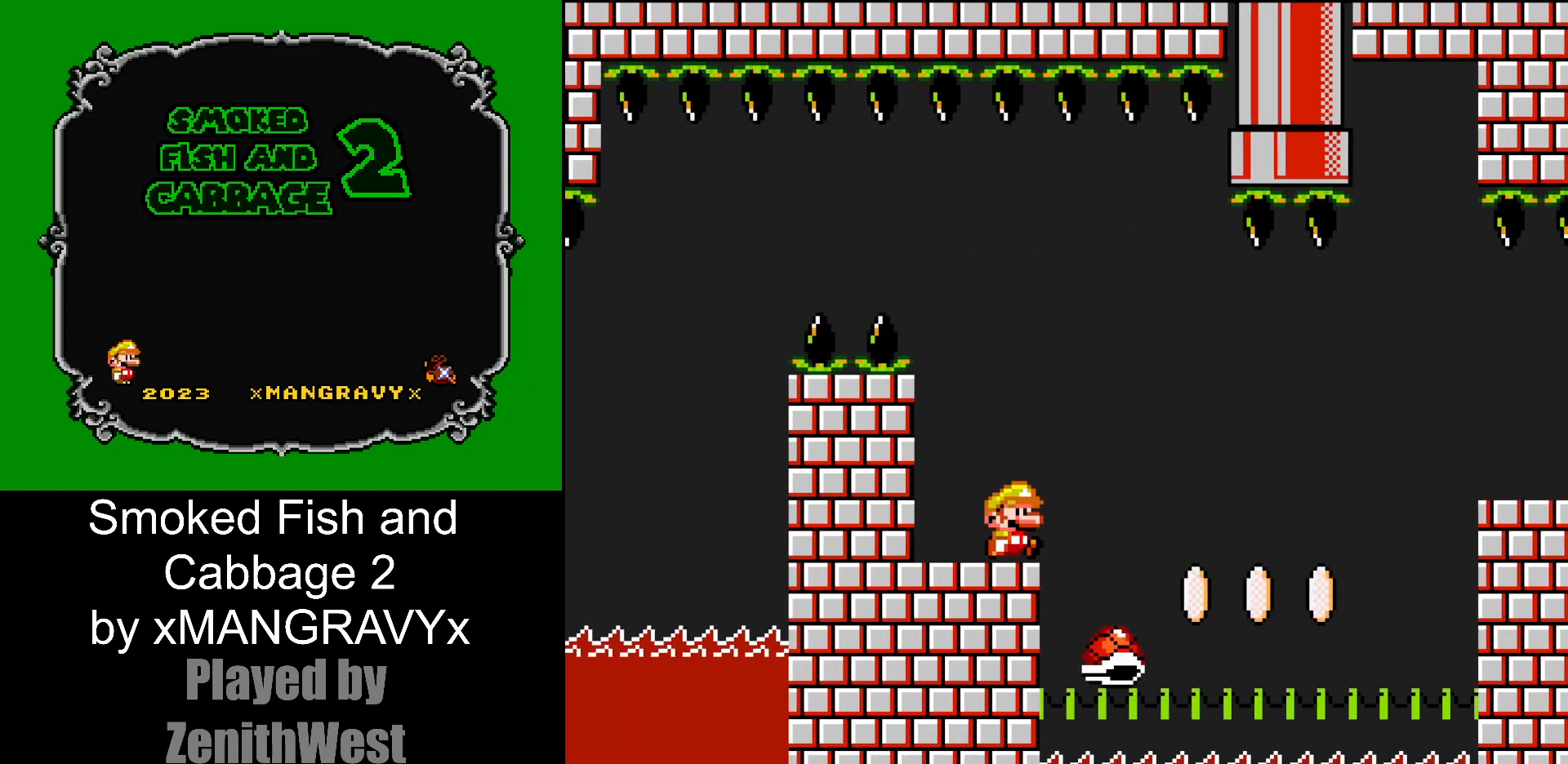
{"buttons": ["Y", "DPAD_RIGHT"], "events": []}
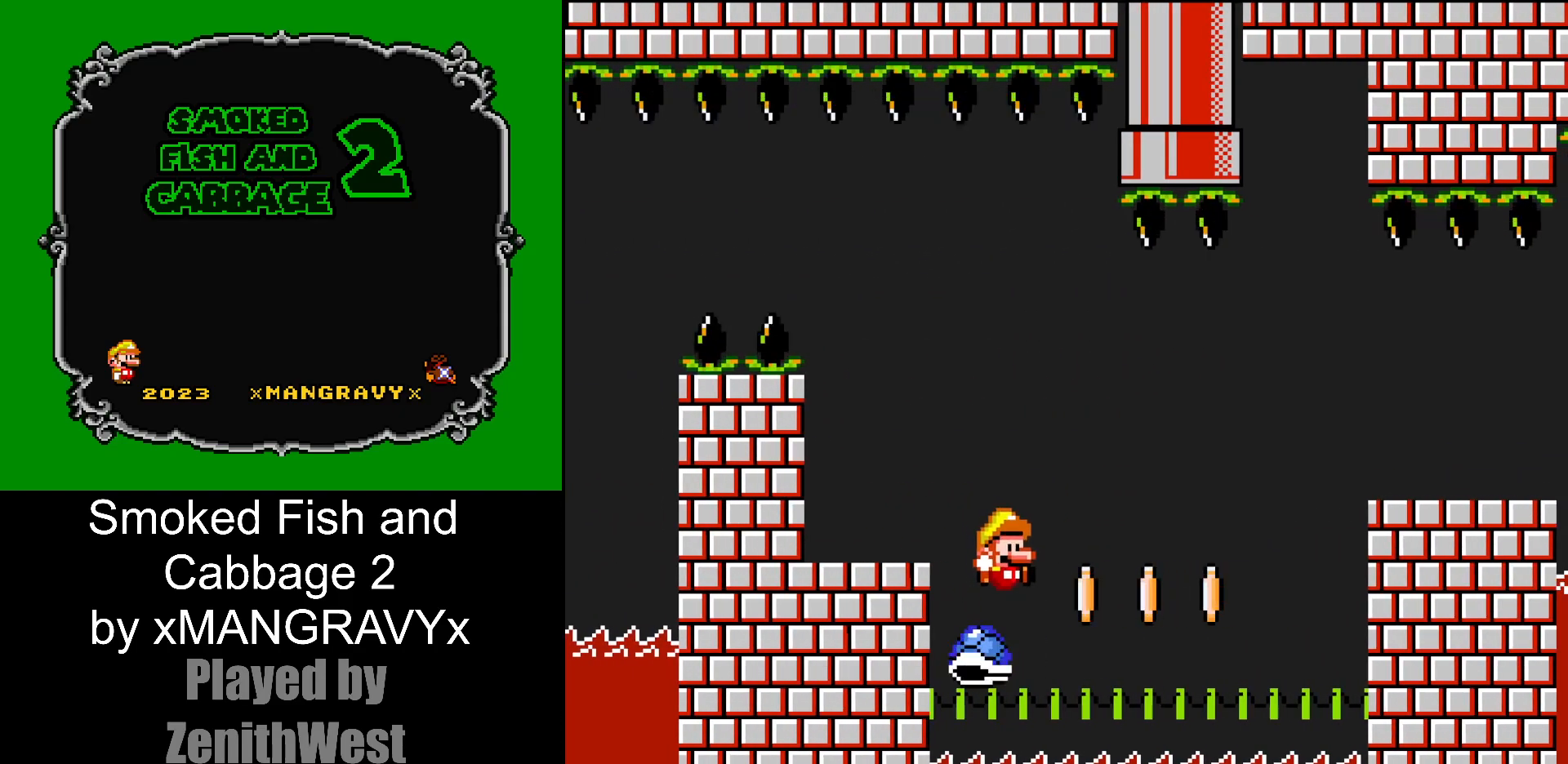
{"buttons": ["Y"], "events": [[433, "DPAD_RIGHT", "up"]]}
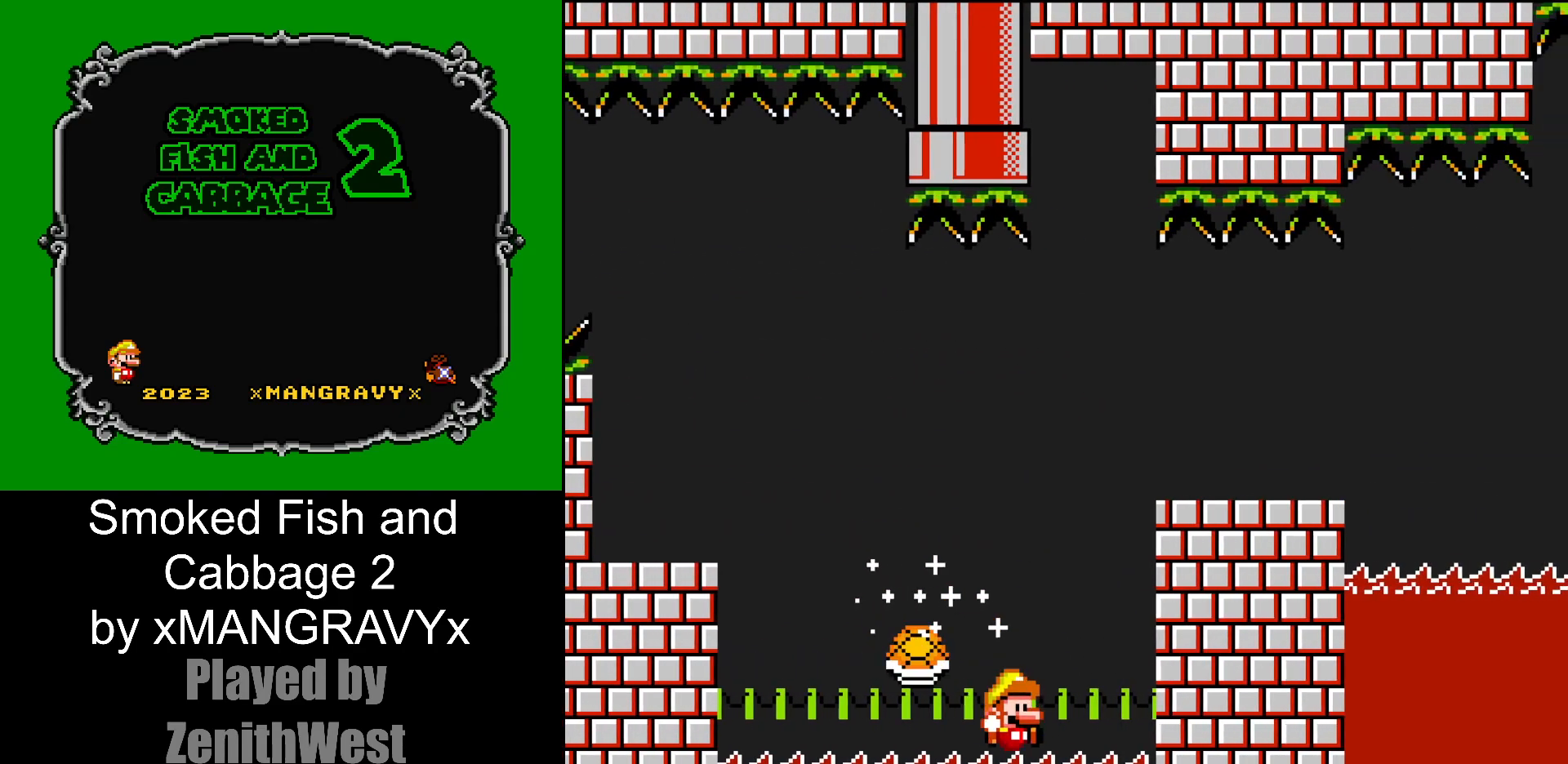
{"buttons": [], "events": [[100, "B", "down"], [250, "B", "up"], [500, "Y", "up"]]}
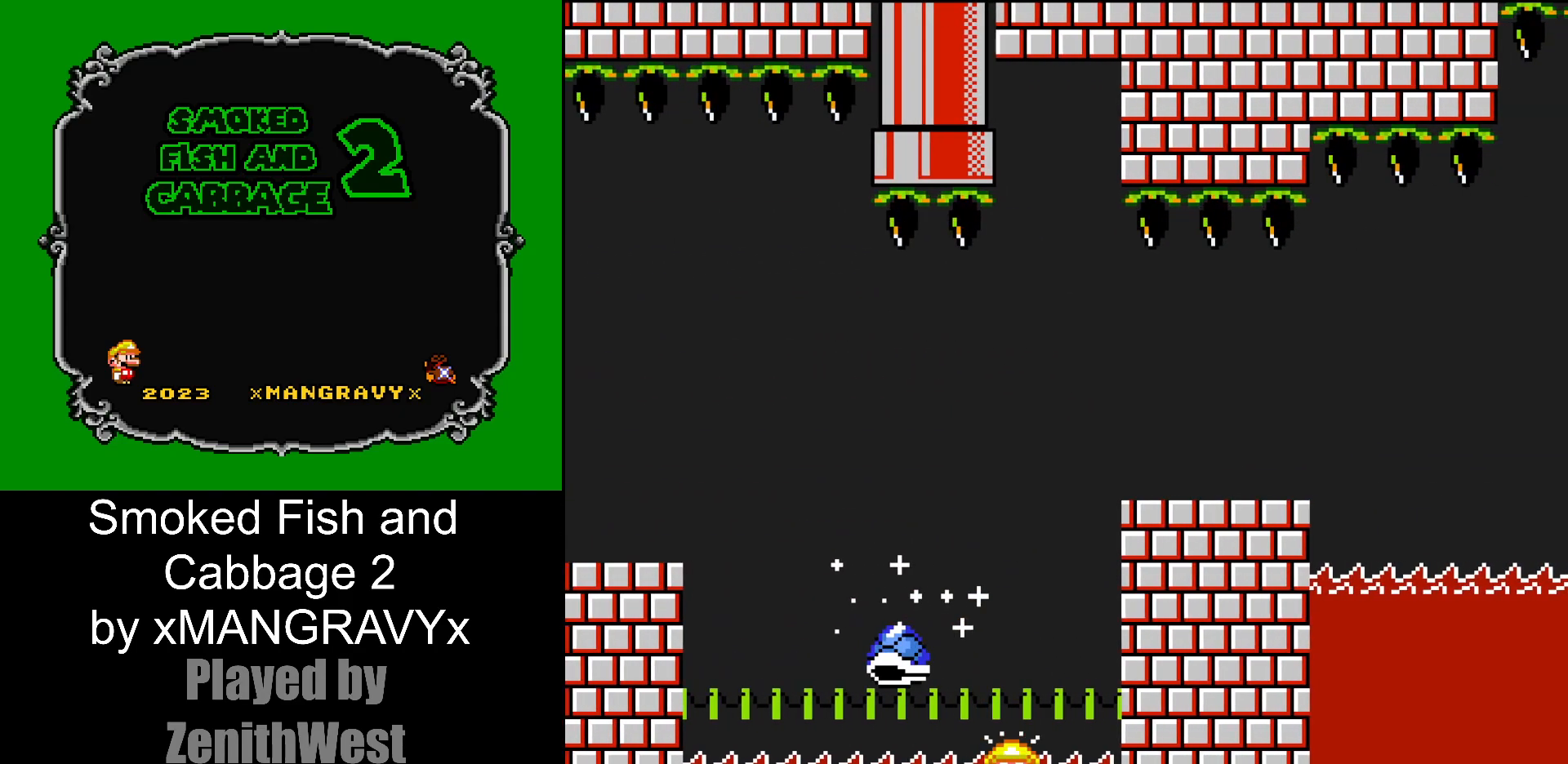
{"buttons": [], "events": [[200, "B", "down"], [300, "B", "up"], [367, "B", "down"], [483, "B", "up"]]}
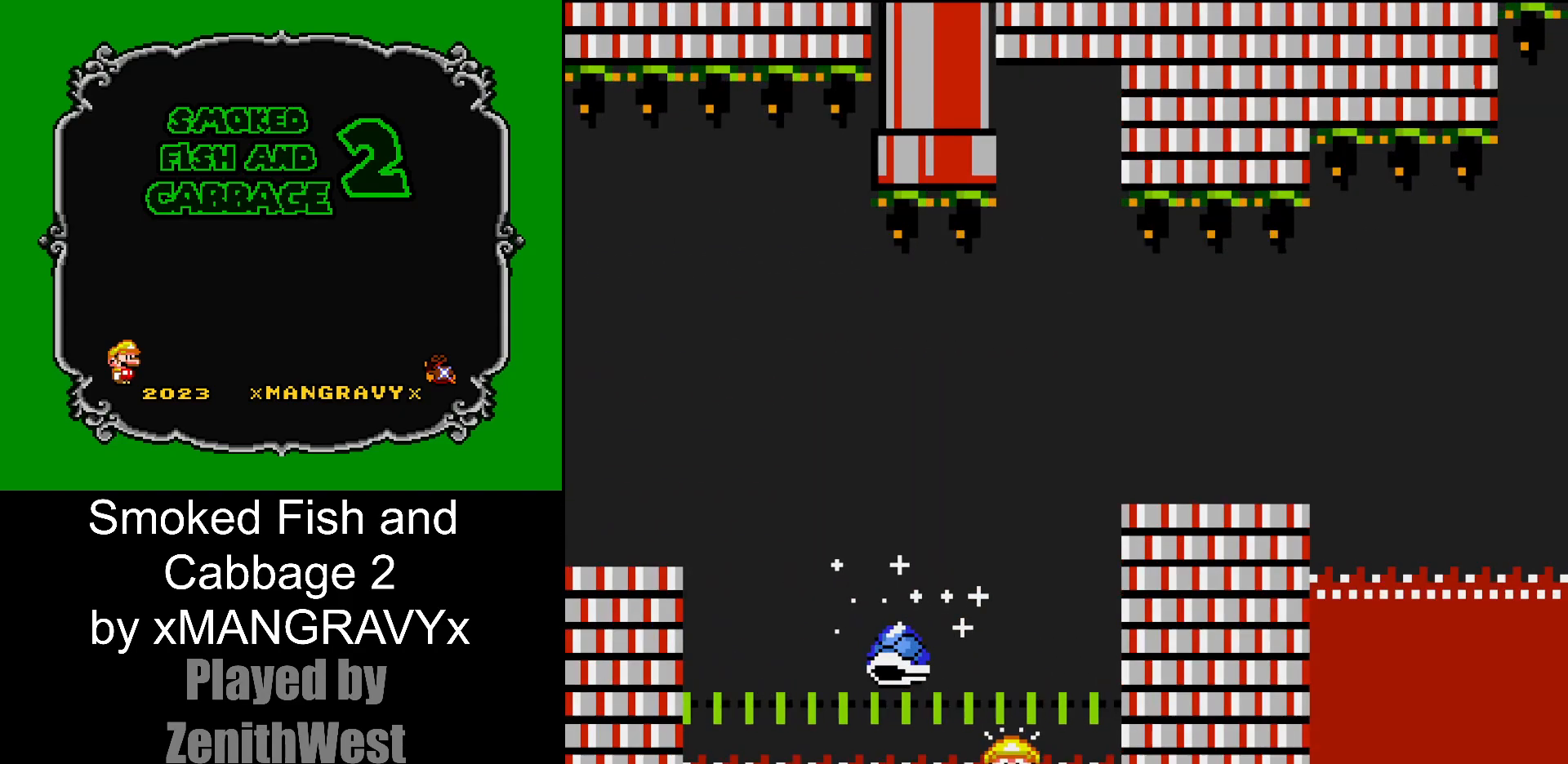
{"buttons": ["X"], "events": [[433, "X", "down"]]}
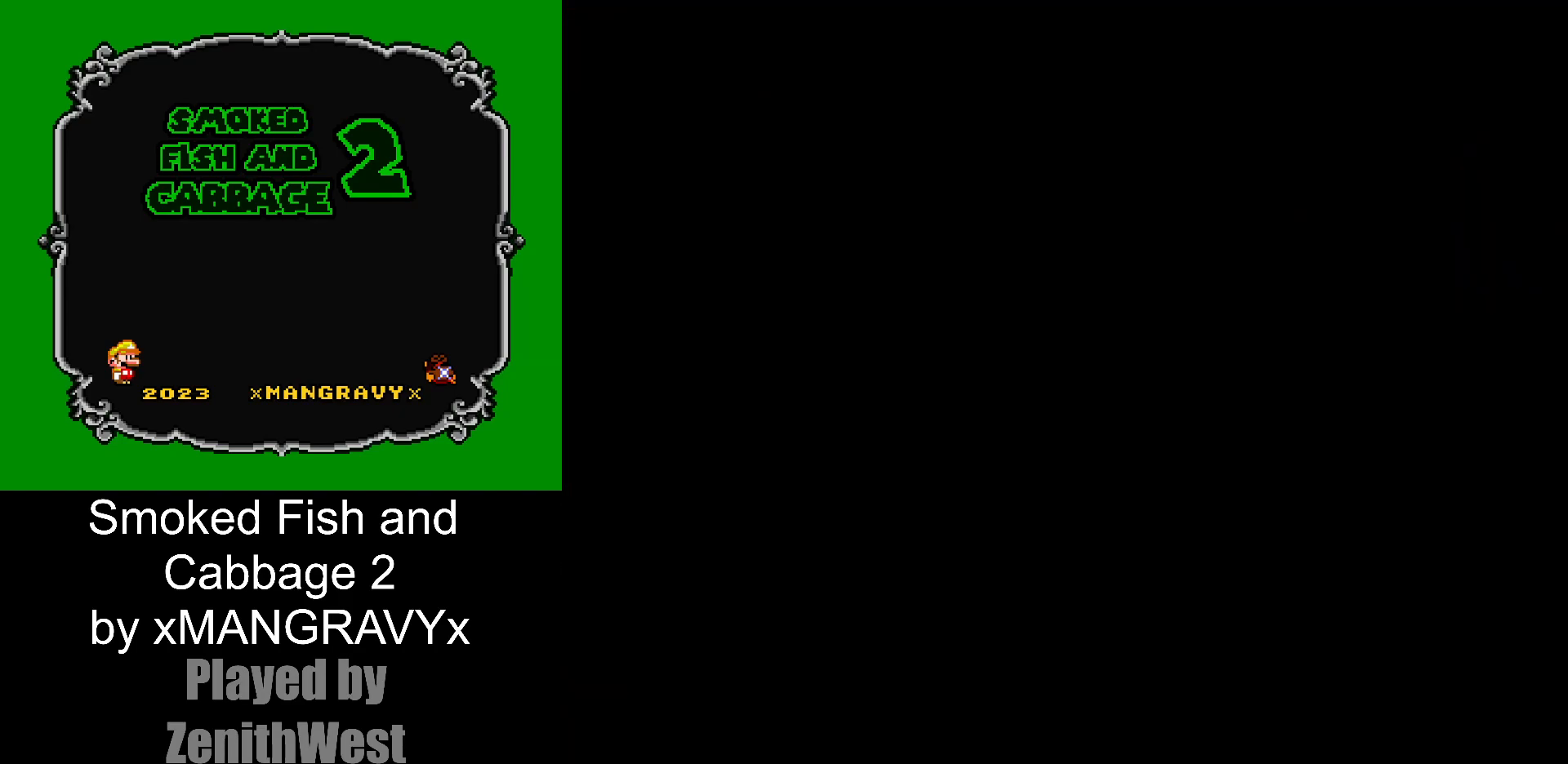
{"buttons": ["X"], "events": []}
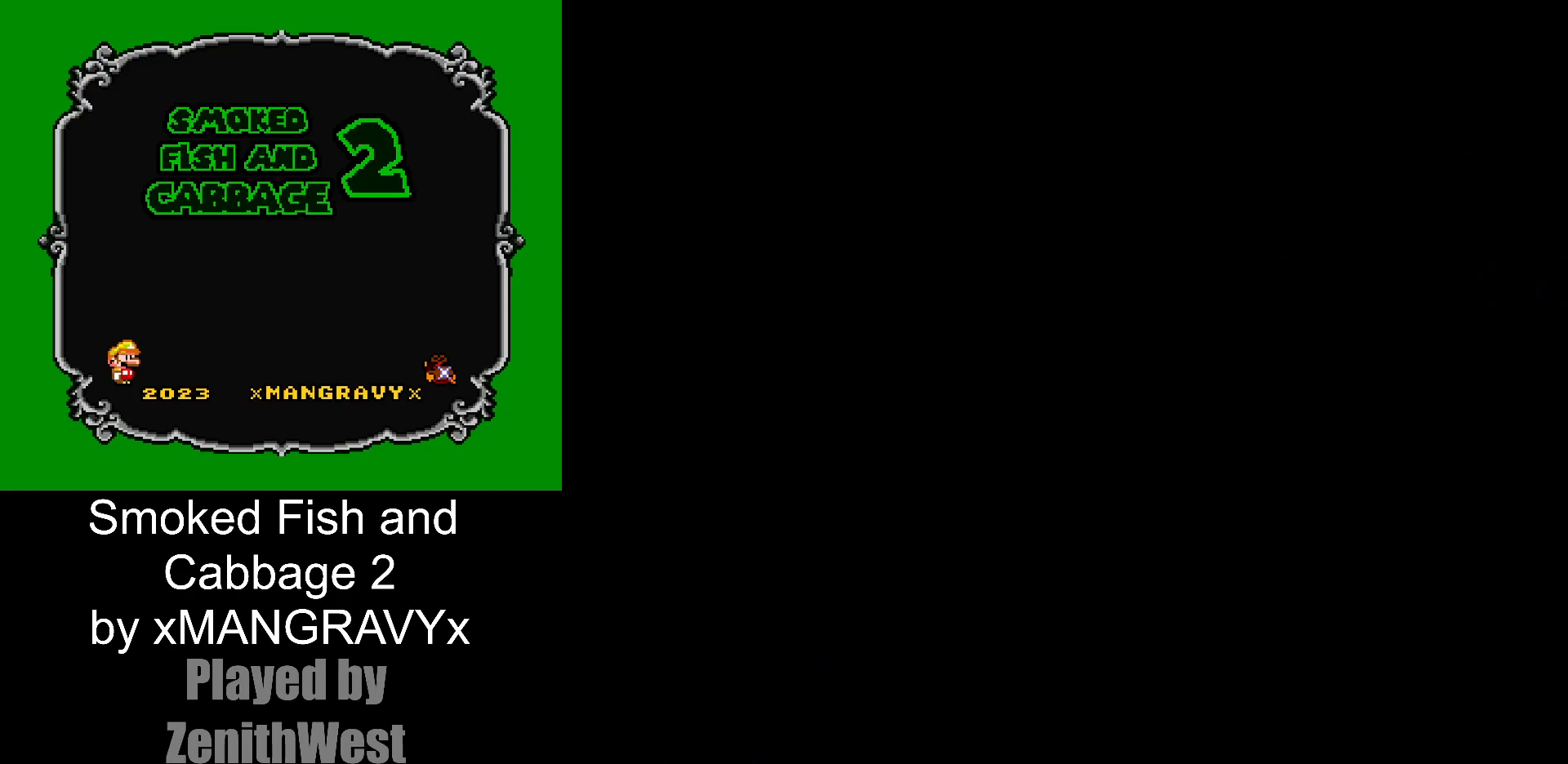
{"buttons": ["X"], "events": []}
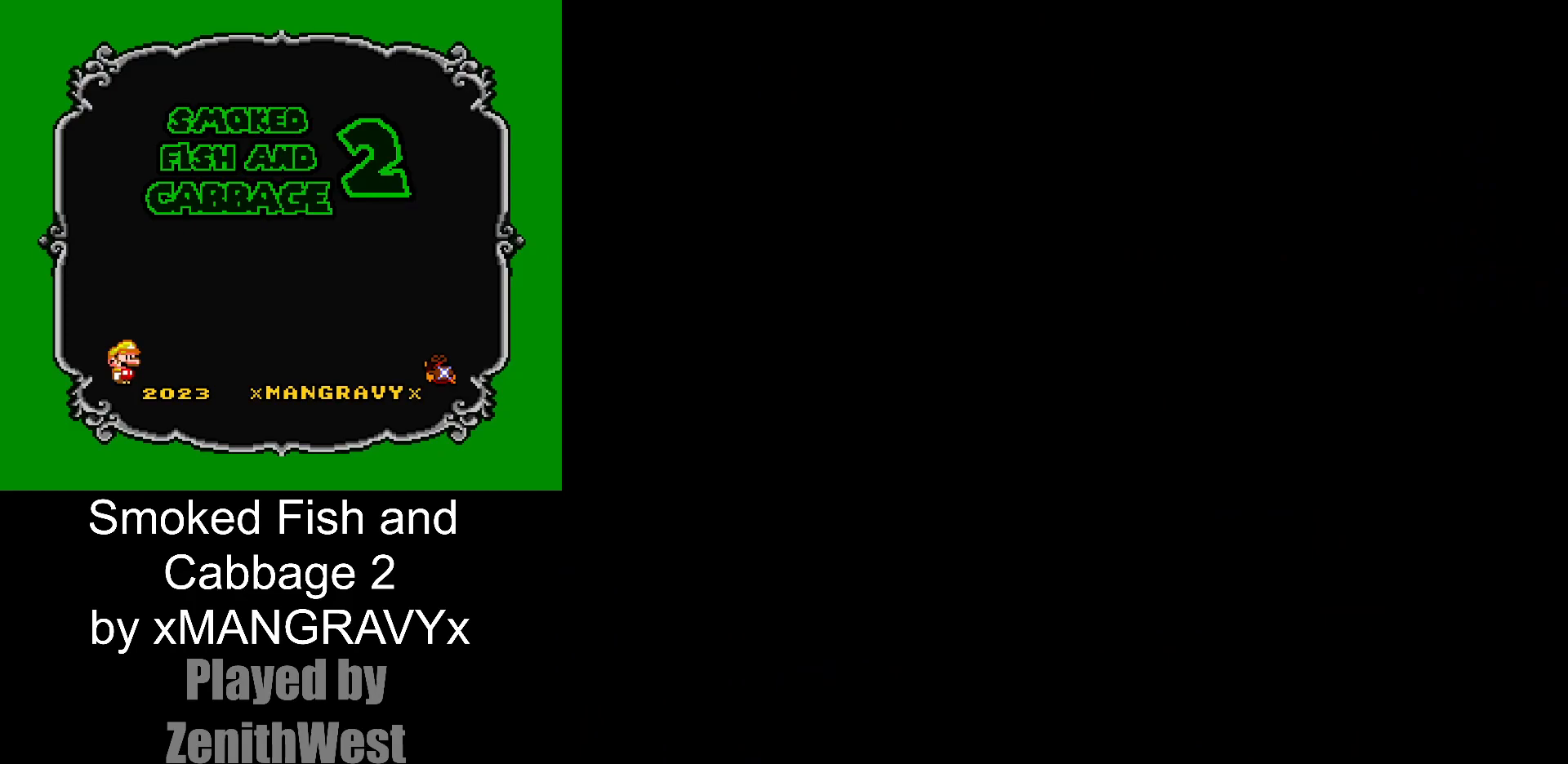
{"buttons": ["X", "DPAD_RIGHT"], "events": [[50, "DPAD_RIGHT", "down"]]}
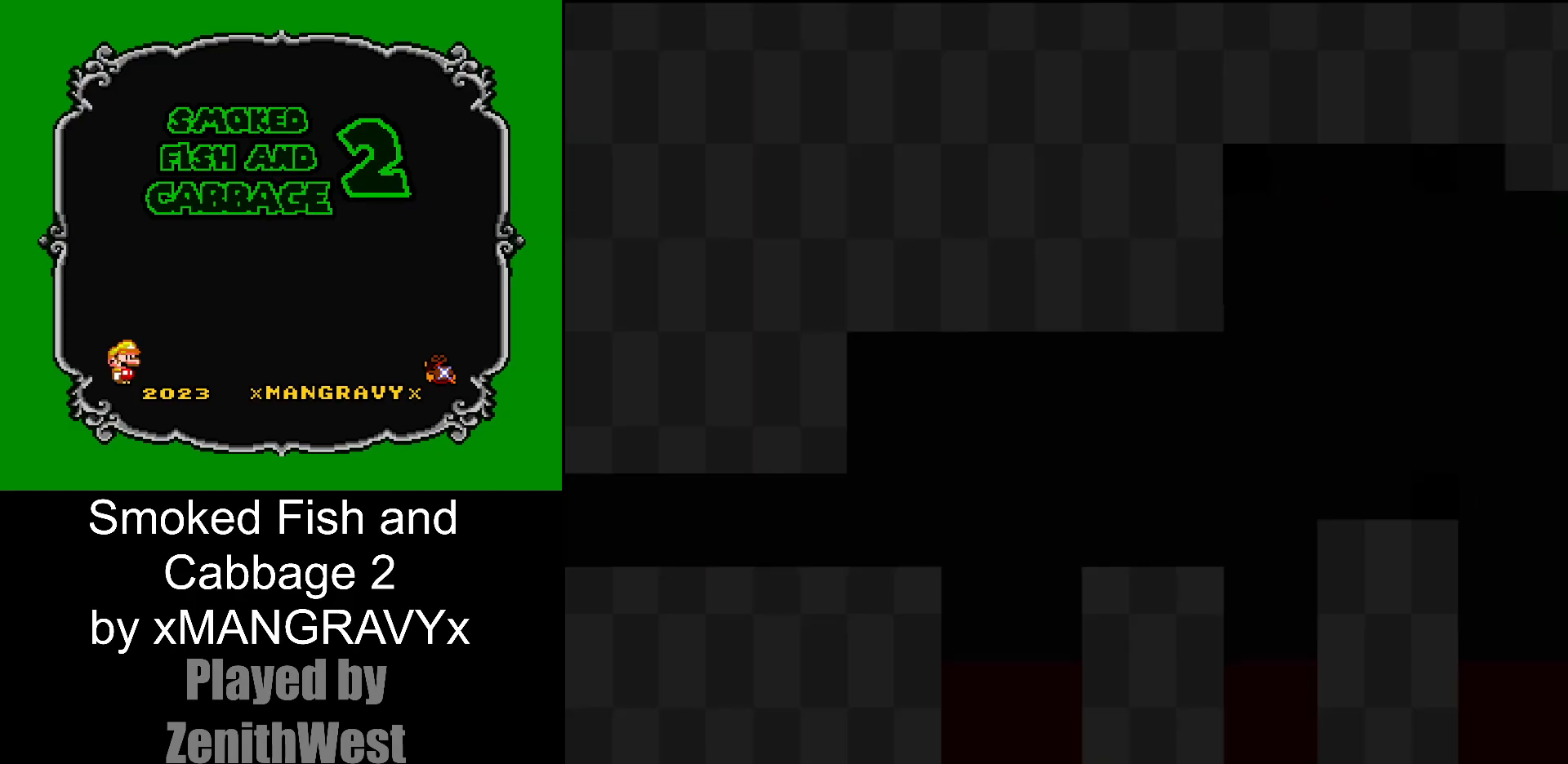
{"buttons": ["X", "DPAD_RIGHT"], "events": []}
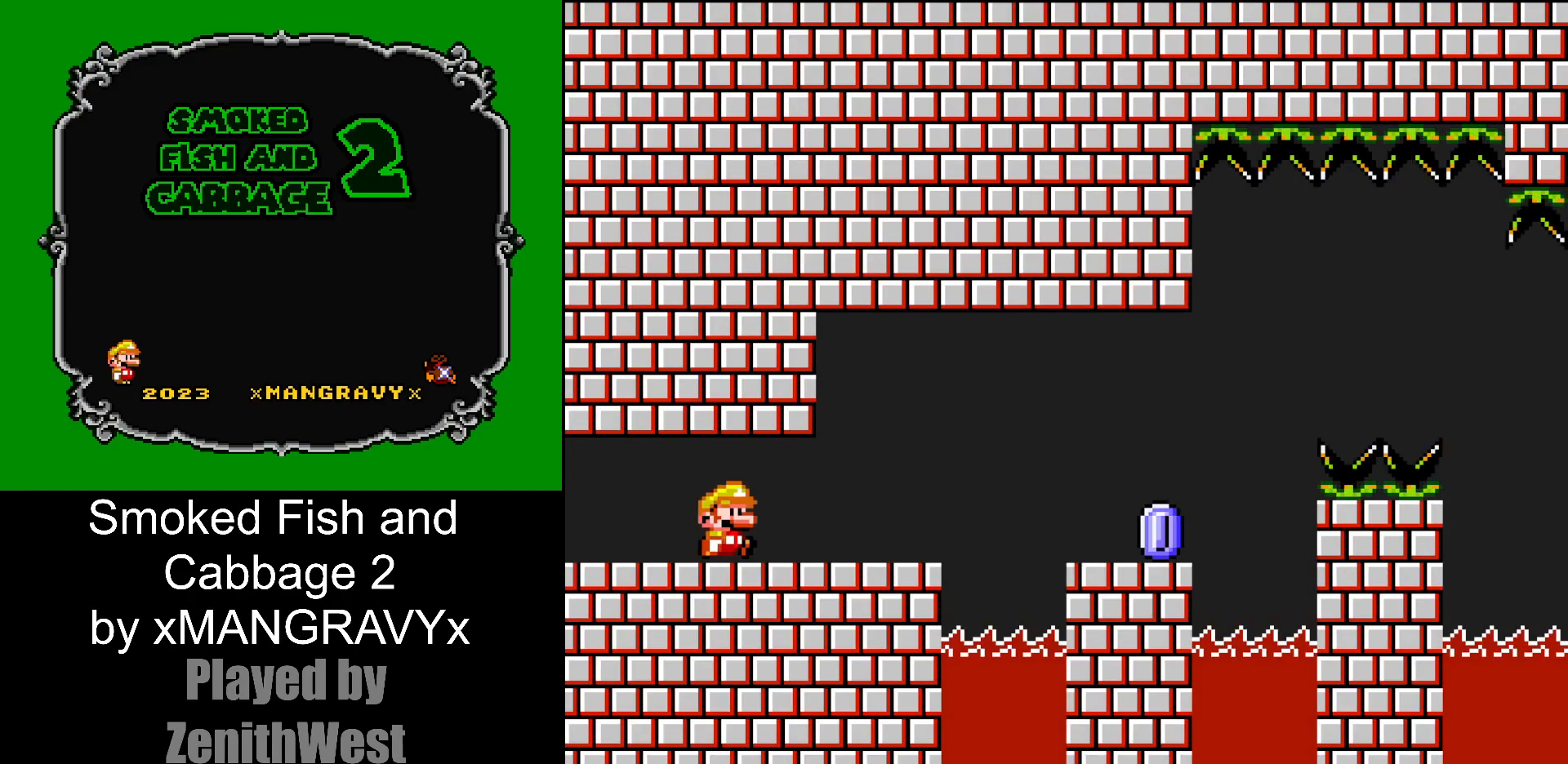
{"buttons": ["X", "DPAD_RIGHT"], "events": [[383, "A", "down"], [467, "A", "up"]]}
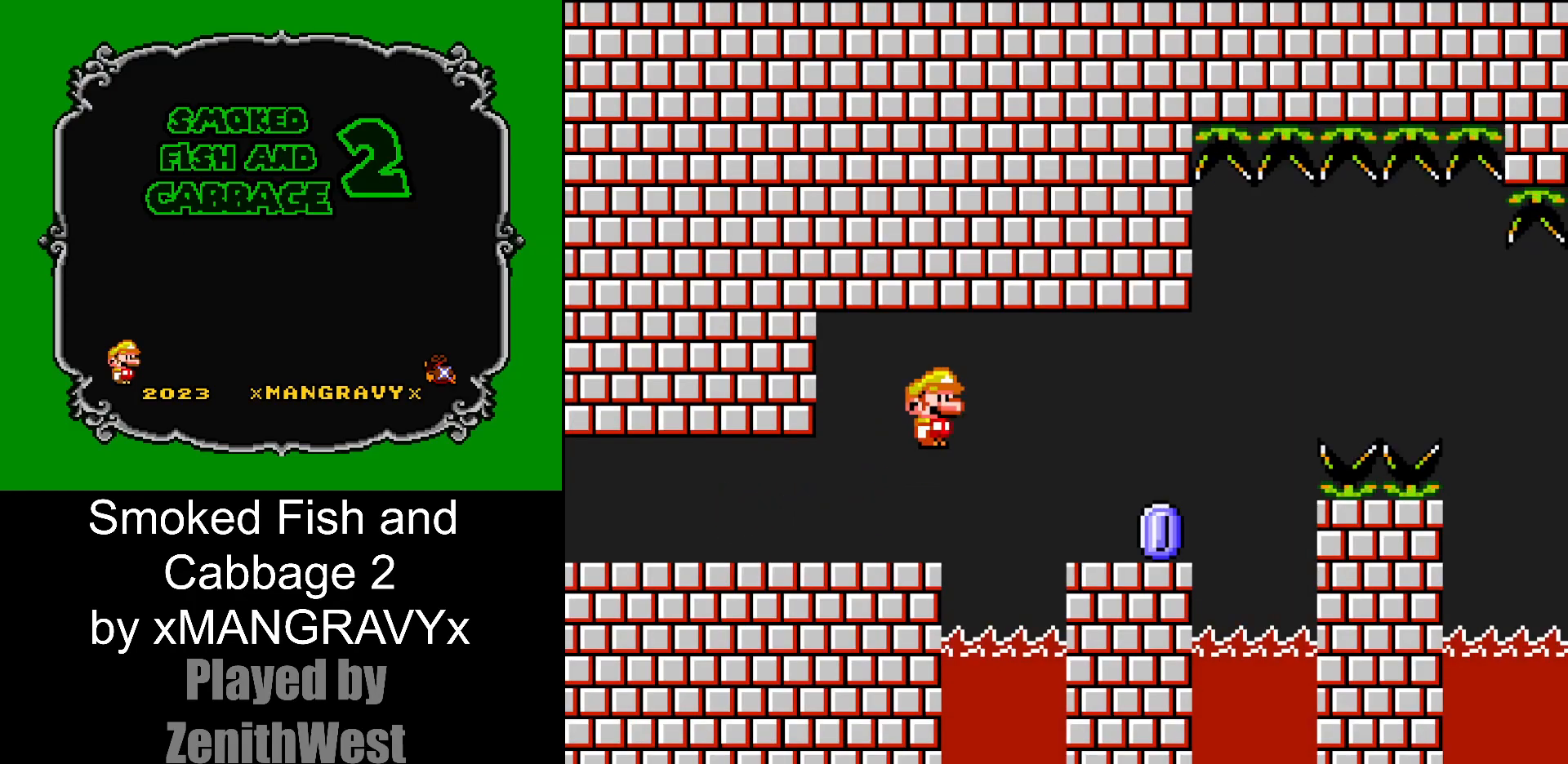
{"buttons": ["A", "X", "DPAD_RIGHT"], "events": [[483, "A", "down"]]}